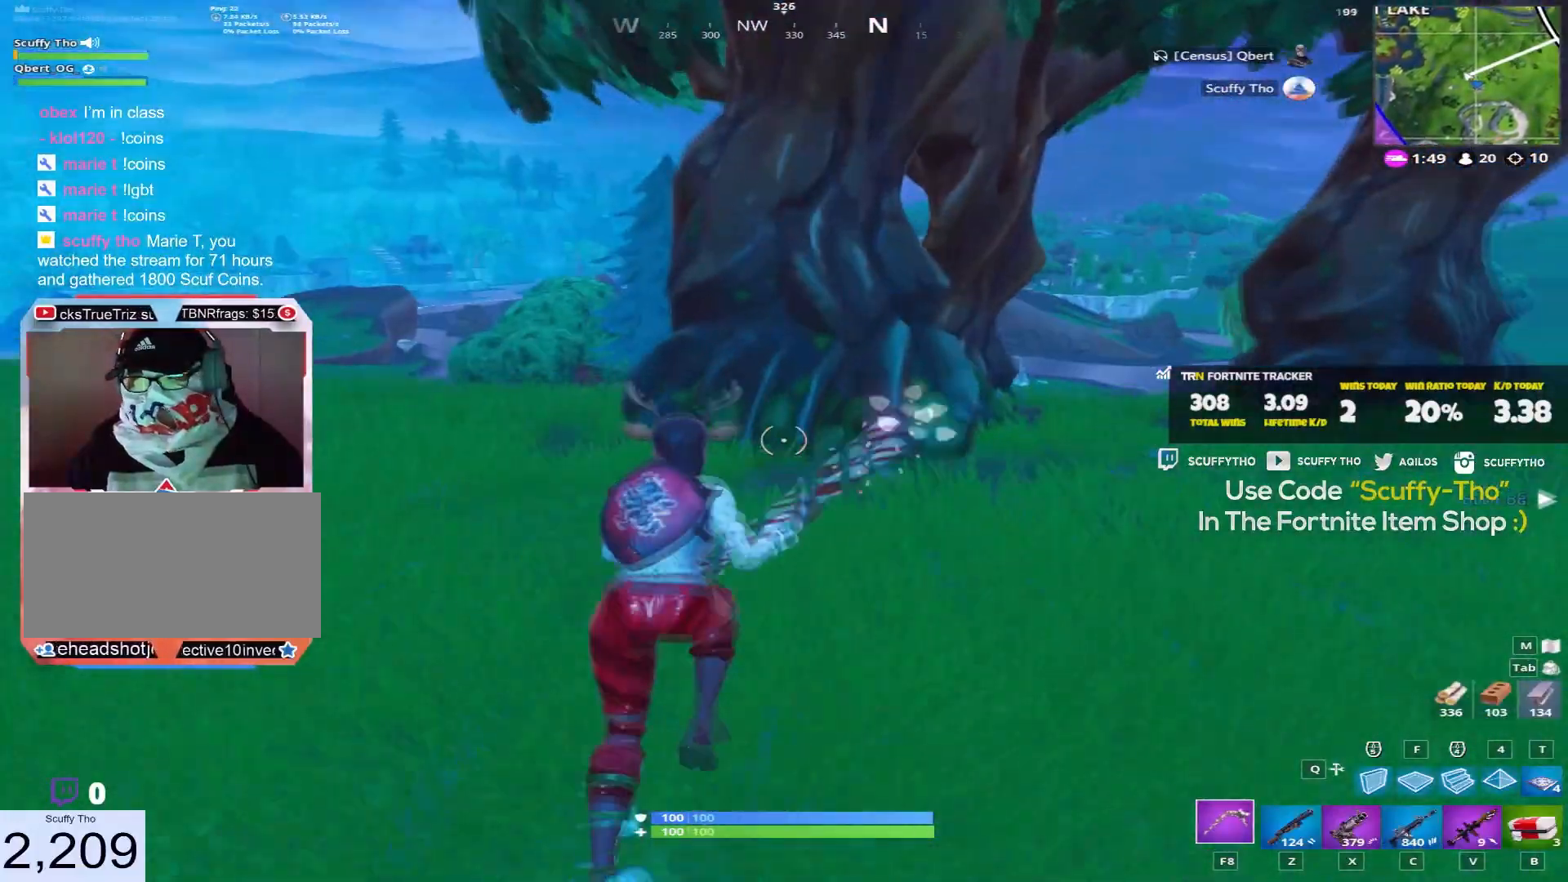
Gameplay with keyboard and mouse; each line is a JSON object with the keys and mouse buttons held at the frame after it. "events" lists presses ("down") and releases ("up") of "a", "c", "ctrl", "d", "e", "f", "q", "r", "s", "shift", "space", "tab", "v", "w", "x", "z", "mouse_left", "mouse_wheel" and "mouse_right" between this image and that frame as [ms after this image, input, new state], when the widget could be followed in between. "mouse_left", "mouse_wheel", "mouse_right" = the "left", "wheel", "right" buttons of the "mouse" list. No other keys are recorded. "wheel" means that the mouse wheel is clicked or scrolled. Mouse movement is not recorded.
{"keys": ["a", "shift", "w"], "mouse": [], "events": []}
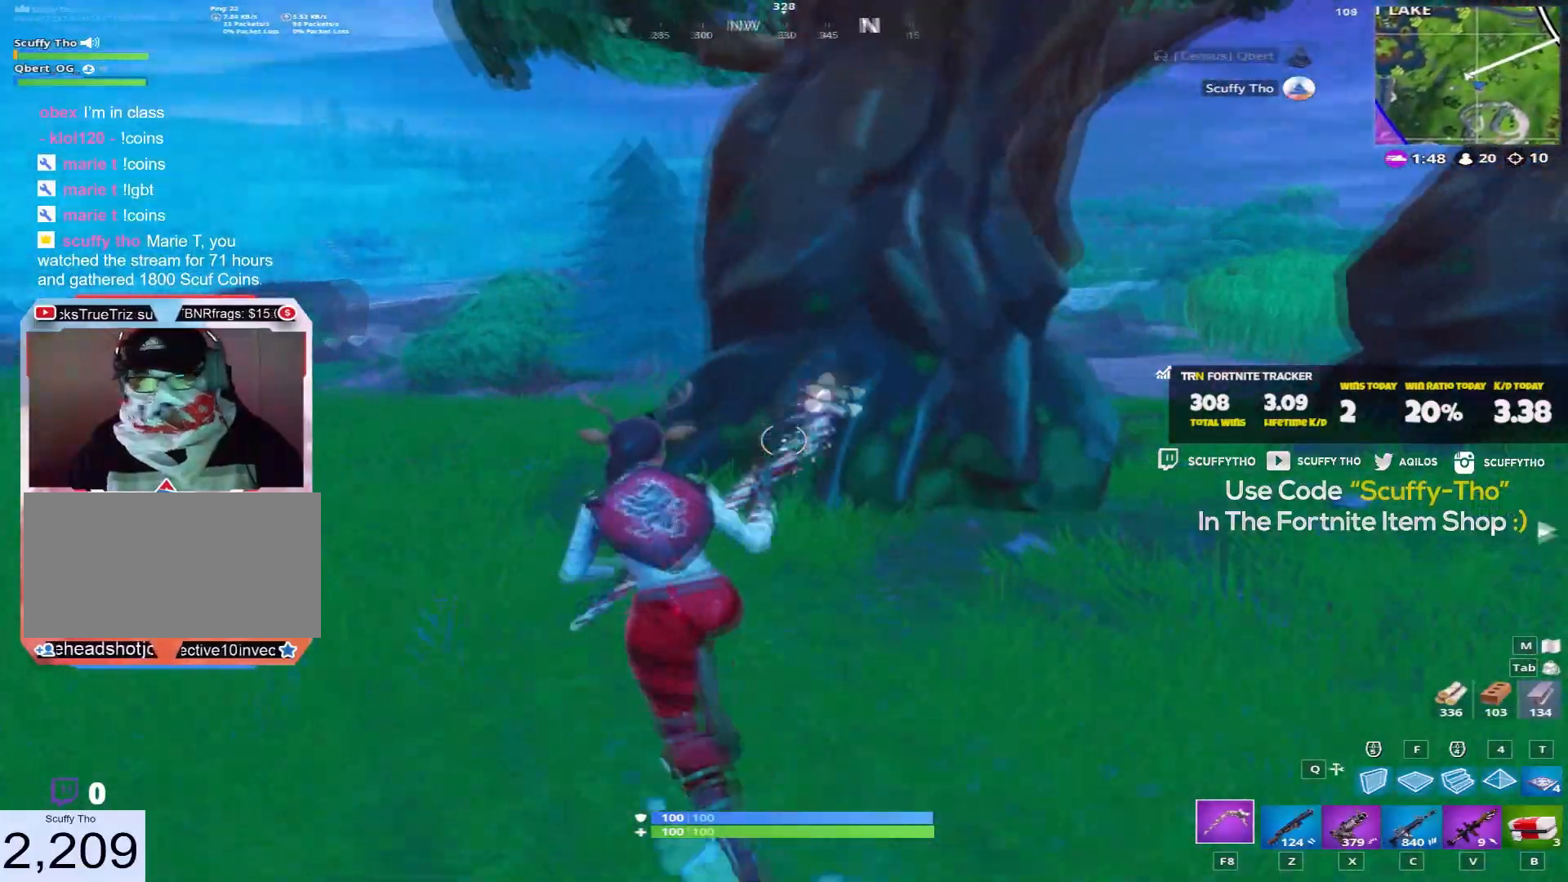
{"keys": ["a", "shift", "w"], "mouse": ["left"], "events": [[267, "space", "down"], [300, "mouse_left", "down"], [500, "space", "up"]]}
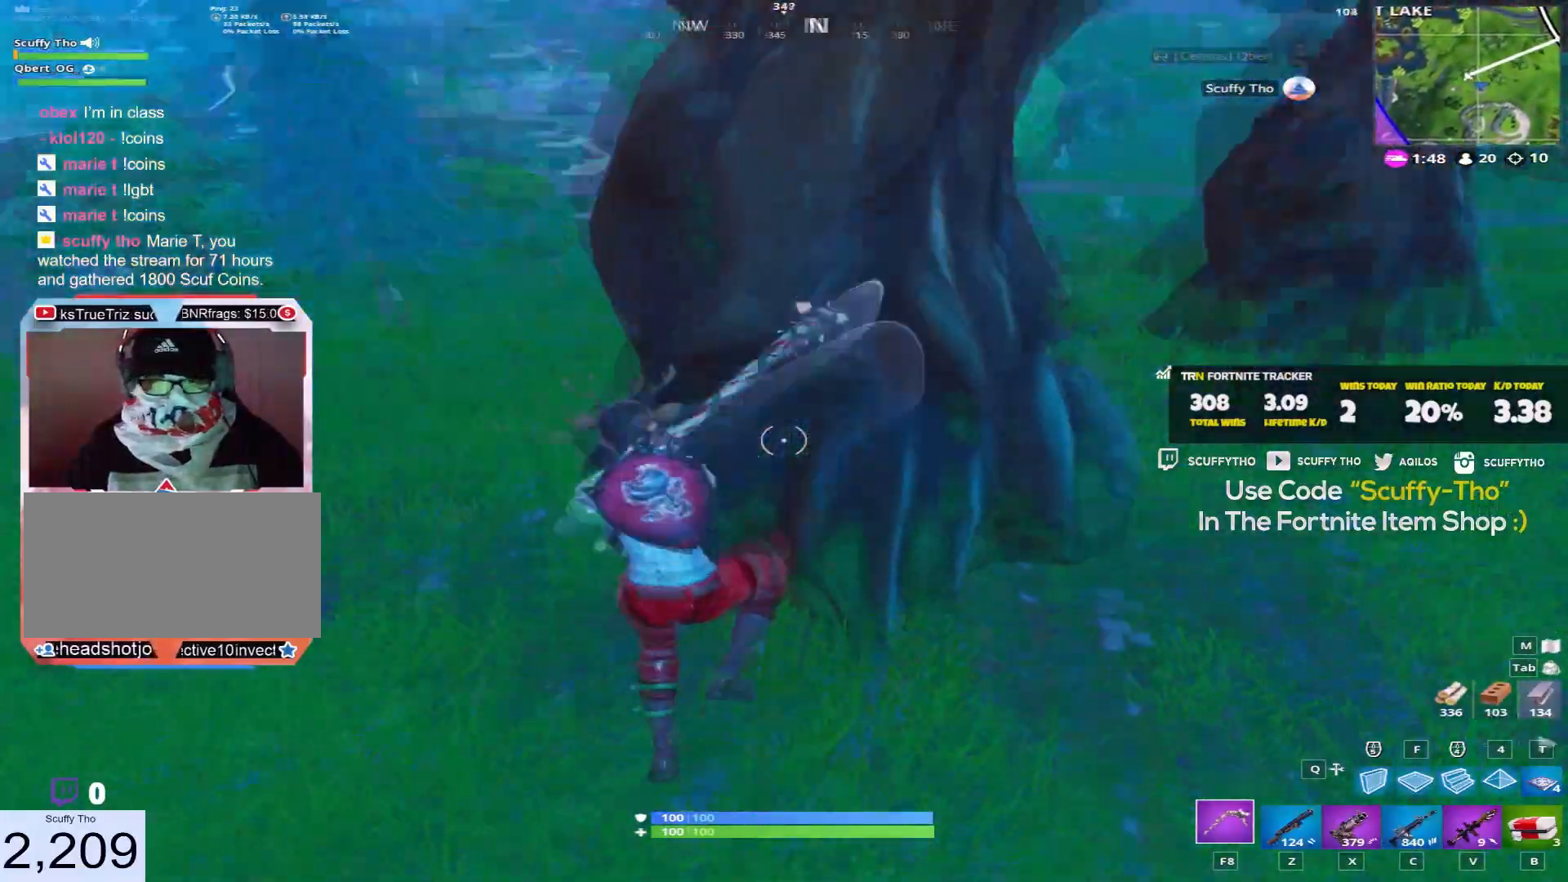
{"keys": ["a", "shift", "w"], "mouse": ["left"], "events": [[34, "w", "up"], [334, "w", "down"]]}
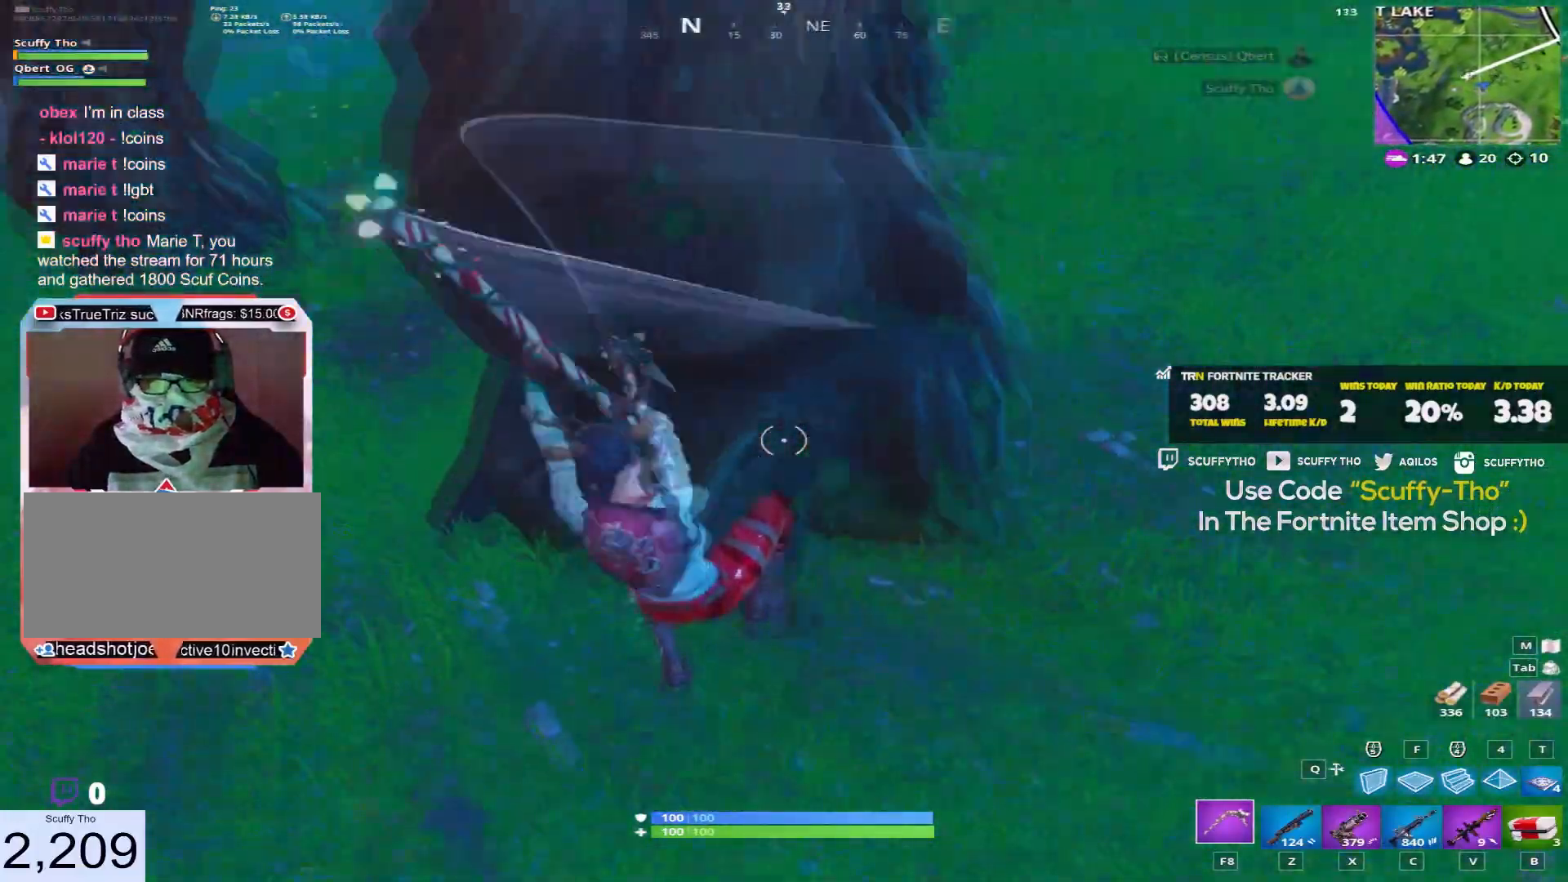
{"keys": ["a", "ctrl", "w"], "mouse": ["left"], "events": [[267, "shift", "up"], [400, "ctrl", "down"]]}
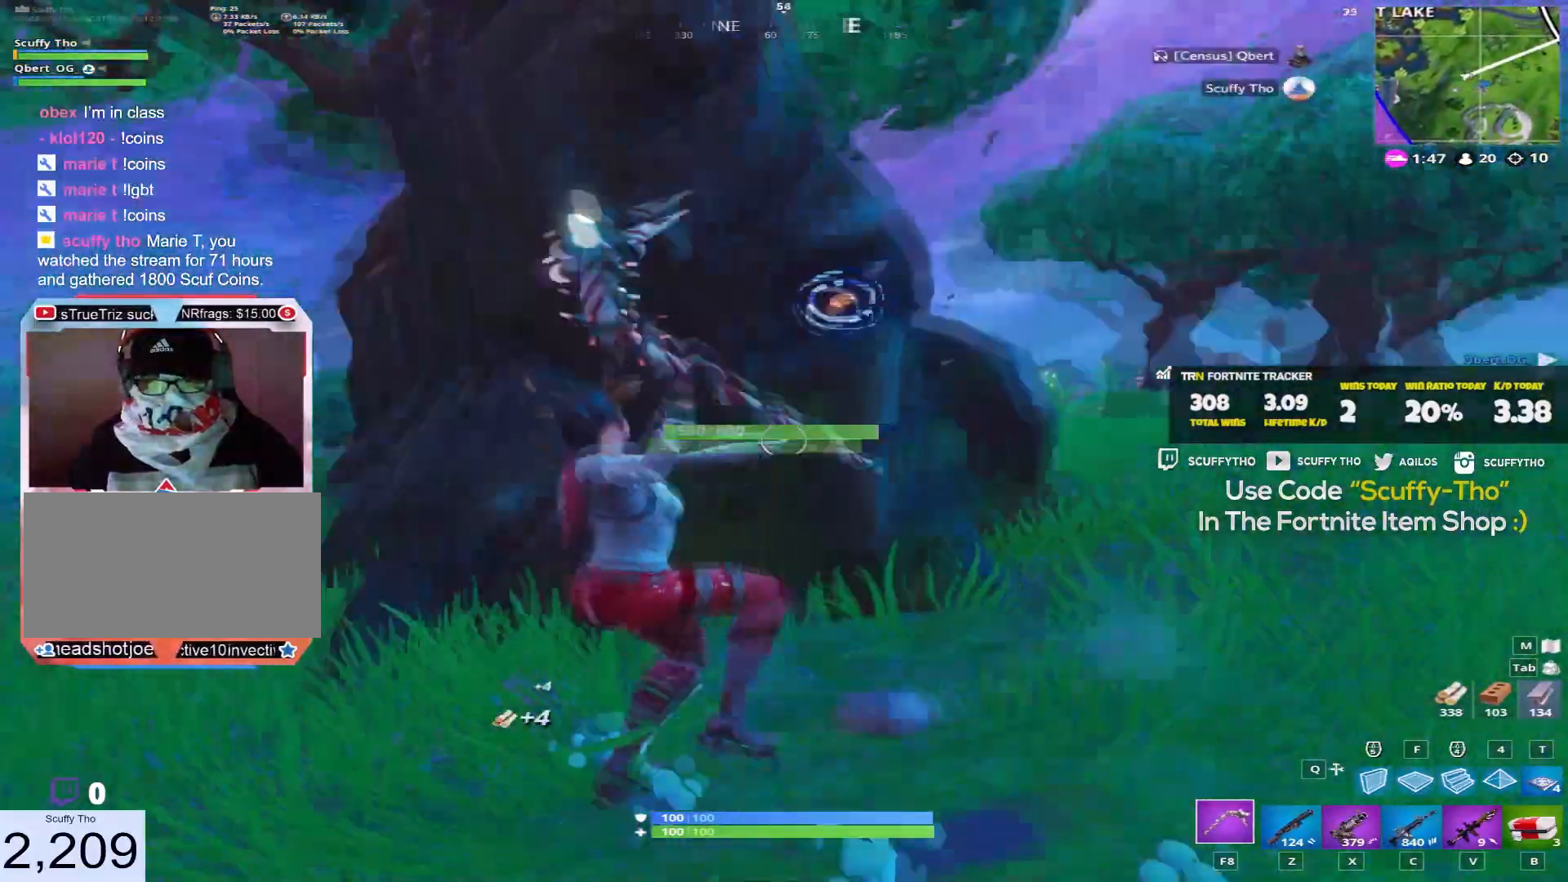
{"keys": ["a", "space"], "mouse": ["left"], "events": [[34, "d", "down"], [67, "a", "up"], [100, "ctrl", "up"], [100, "space", "down"], [200, "w", "up"], [267, "ctrl", "down"], [267, "space", "up"], [334, "d", "up"], [367, "a", "down"], [434, "ctrl", "up"], [434, "space", "down"]]}
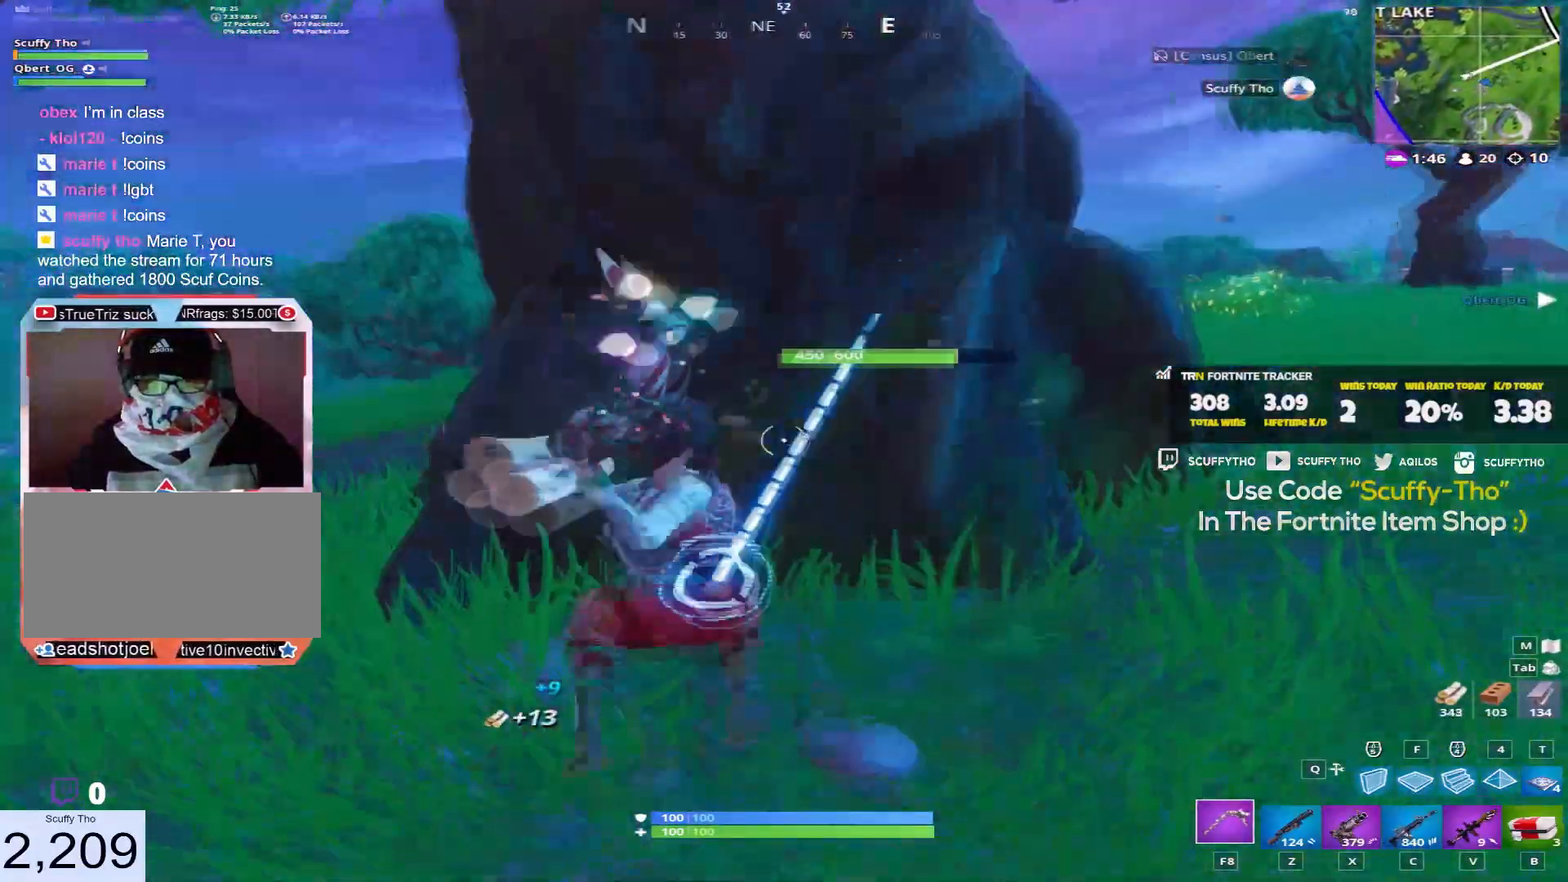
{"keys": ["a", "ctrl"], "mouse": ["left"], "events": [[100, "ctrl", "down"], [133, "space", "up"], [300, "space", "down"], [333, "ctrl", "up"], [500, "ctrl", "down"], [500, "space", "up"]]}
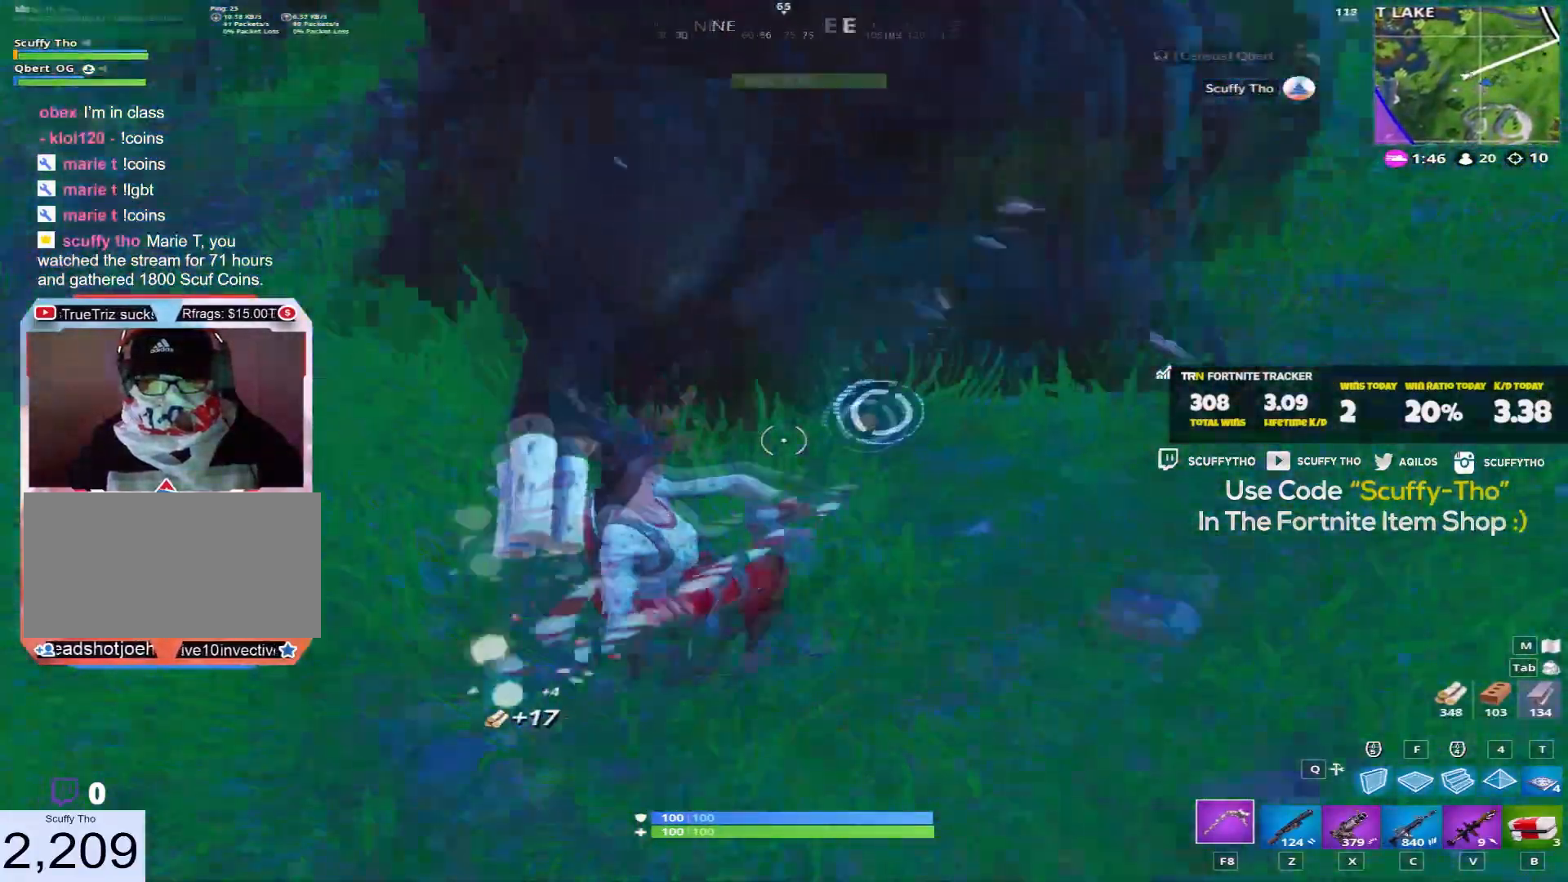
{"keys": ["a", "ctrl", "d"], "mouse": ["left"], "events": [[134, "d", "down"], [167, "space", "down"], [200, "a", "up"], [200, "ctrl", "up"], [367, "ctrl", "down"], [367, "space", "up"], [467, "a", "down"]]}
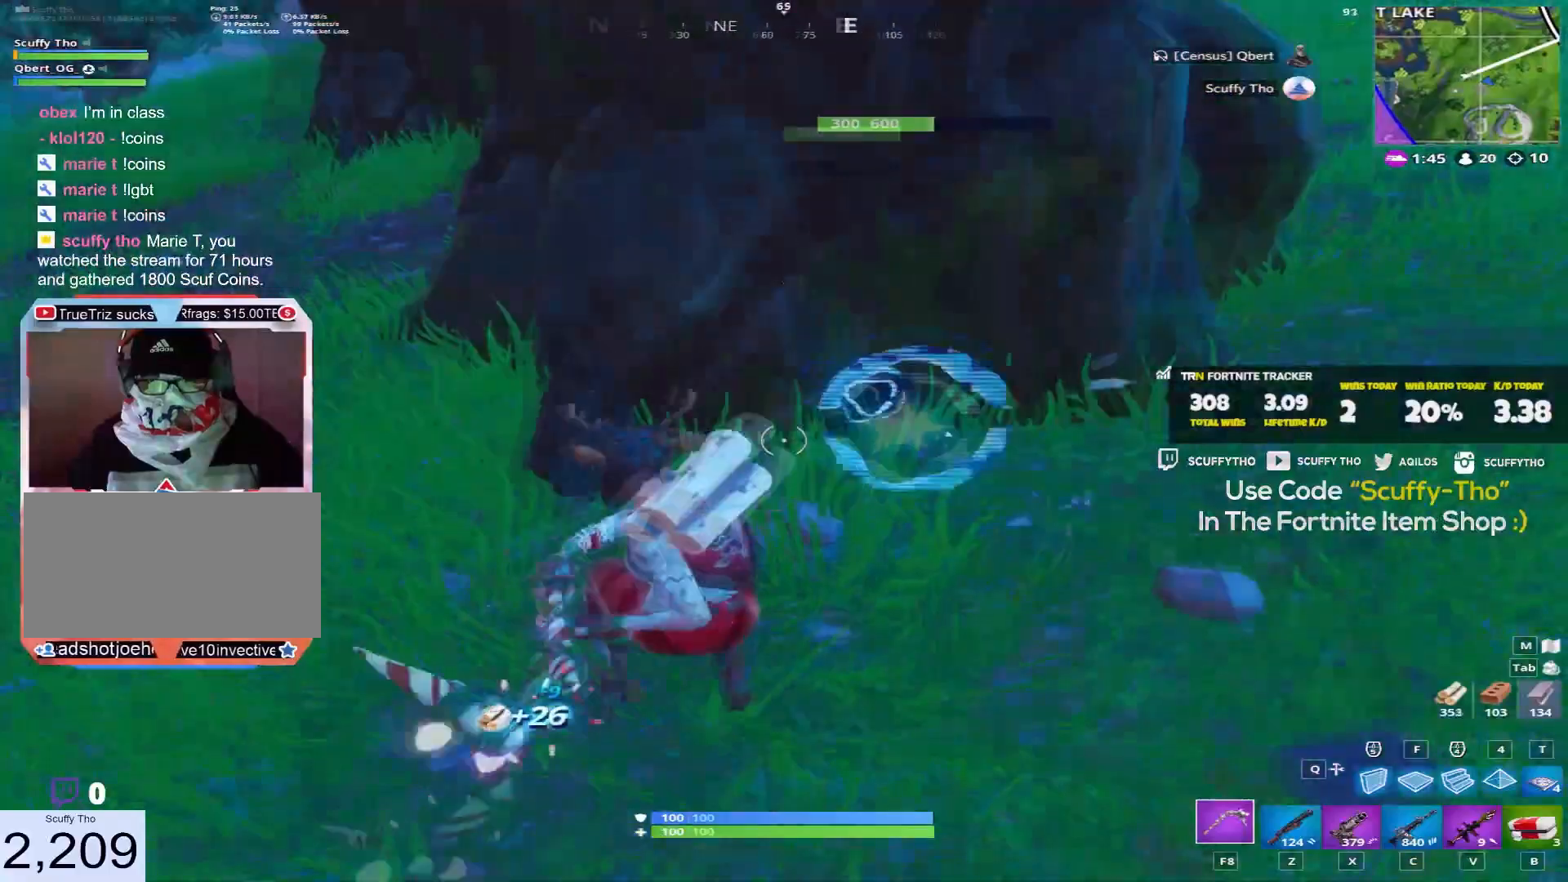
{"keys": ["a", "space"], "mouse": ["left"], "events": [[33, "ctrl", "up"], [33, "d", "up"], [67, "space", "down"], [200, "space", "up"], [267, "ctrl", "down"], [400, "ctrl", "up"], [400, "space", "down"]]}
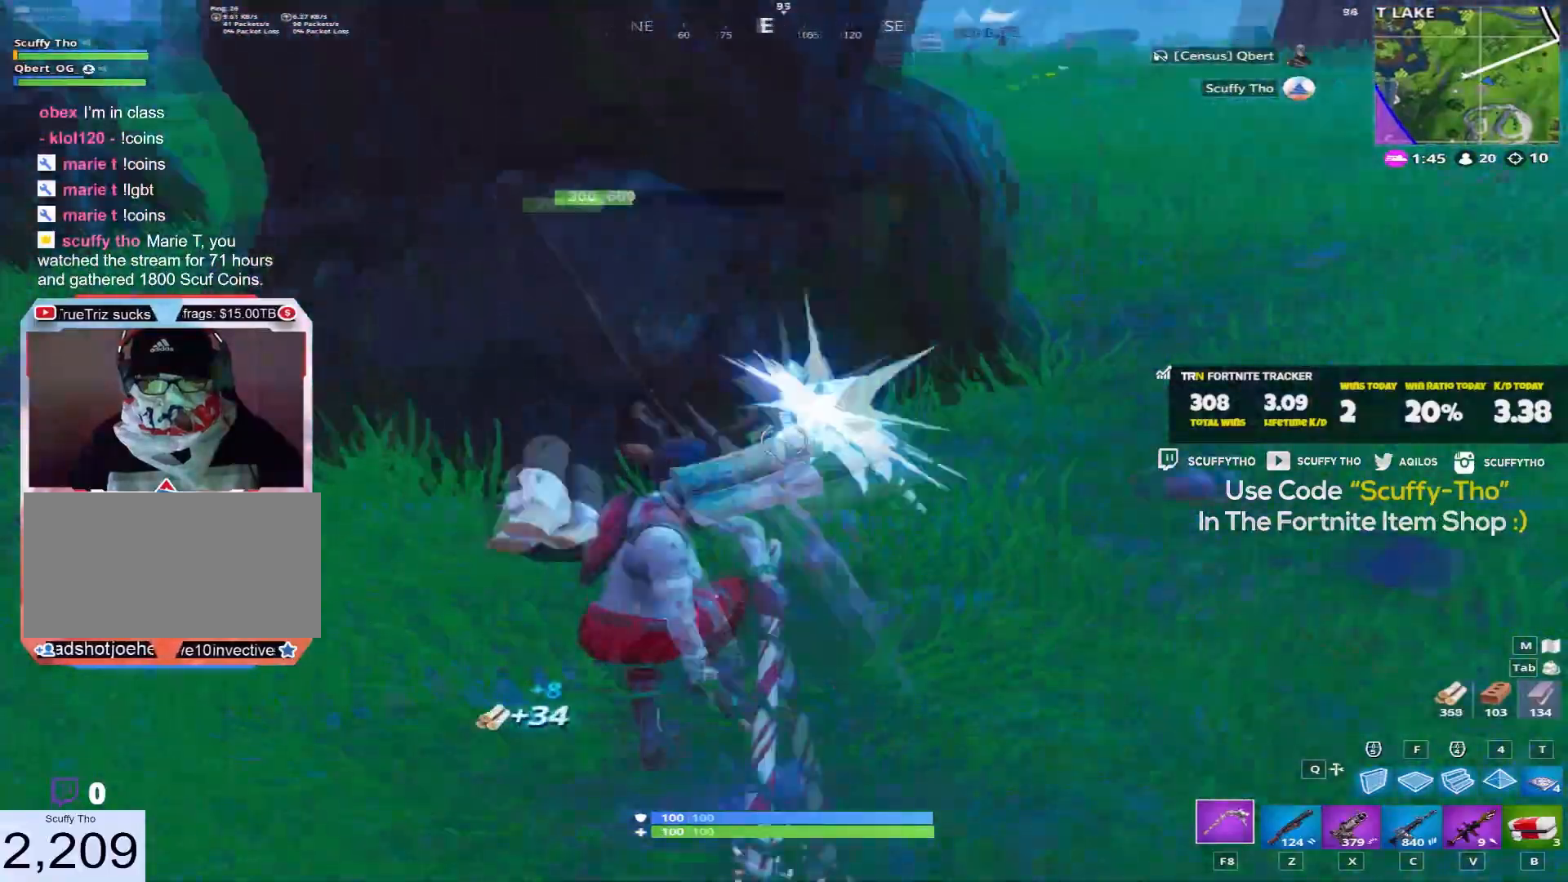
{"keys": ["a", "ctrl"], "mouse": ["left"], "events": [[67, "ctrl", "down"], [100, "space", "up"], [167, "d", "down"], [200, "a", "up"], [200, "ctrl", "up"], [267, "space", "down"], [401, "ctrl", "down"], [401, "space", "up"], [467, "a", "down"], [467, "d", "up"]]}
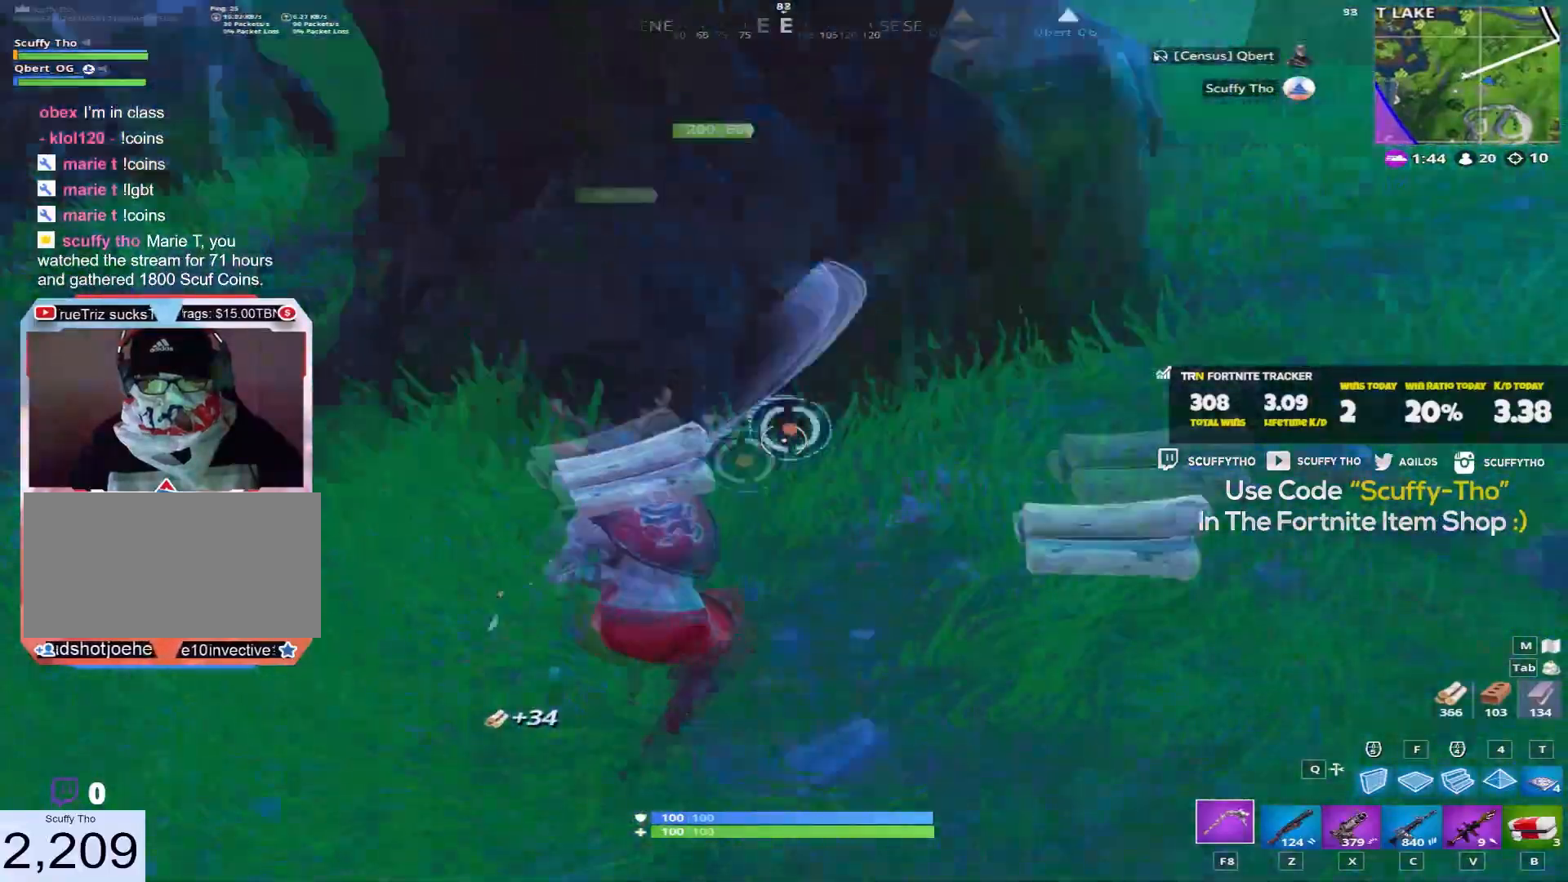
{"keys": ["a"], "mouse": ["left"], "events": [[66, "ctrl", "up"], [100, "space", "down"], [233, "ctrl", "down"], [233, "space", "up"], [333, "ctrl", "up"], [400, "space", "down"], [500, "space", "up"]]}
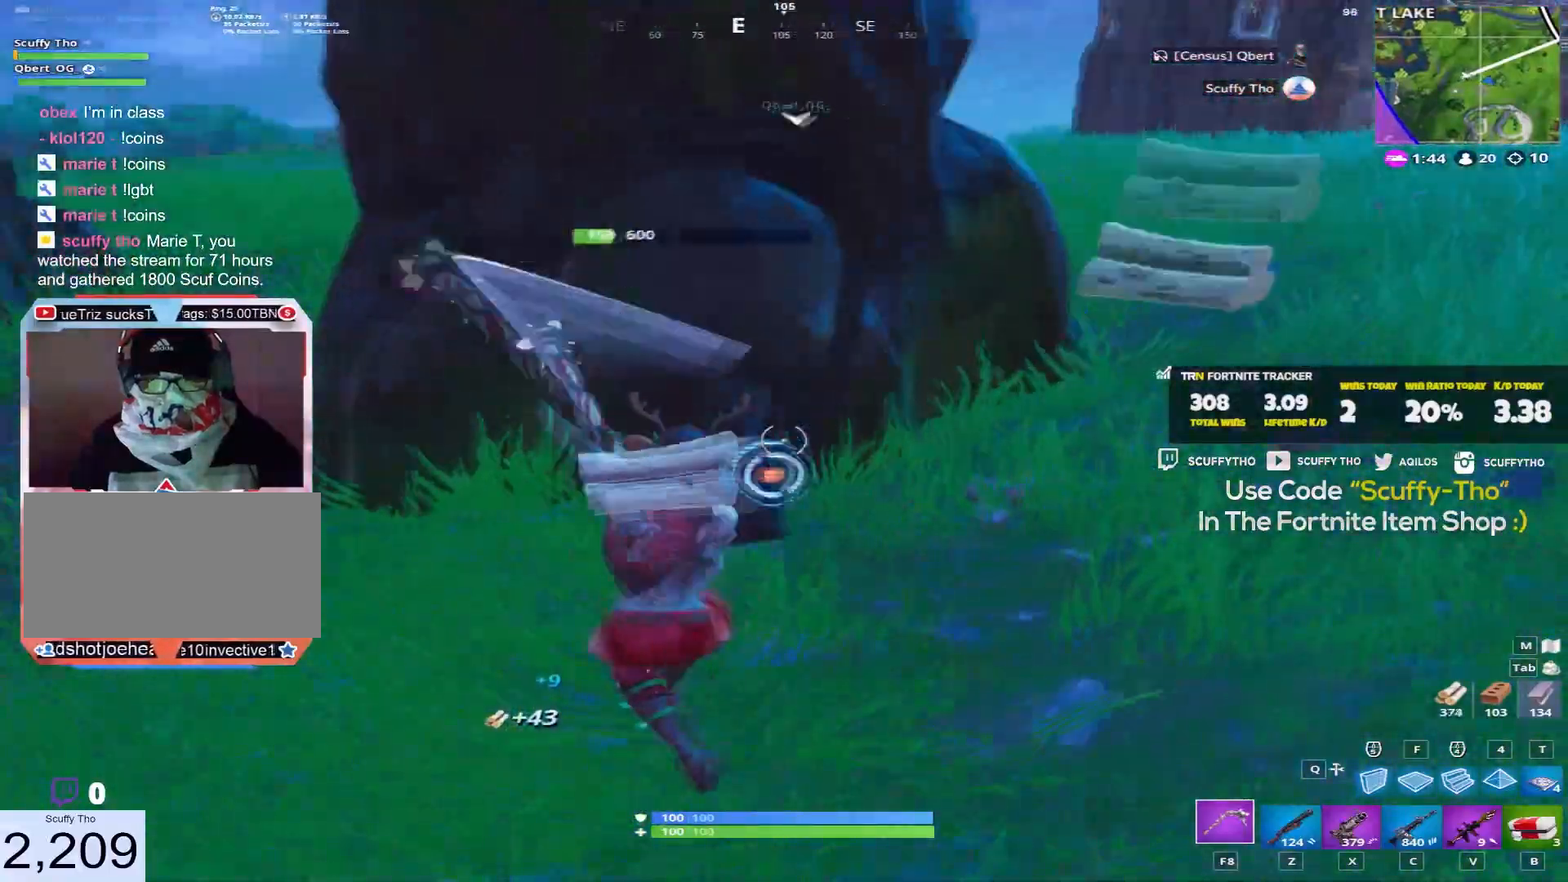
{"keys": ["a"], "mouse": [], "events": [[167, "ctrl", "down"], [301, "ctrl", "up"], [301, "space", "down"], [467, "space", "up"], [501, "mouse_left", "up"]]}
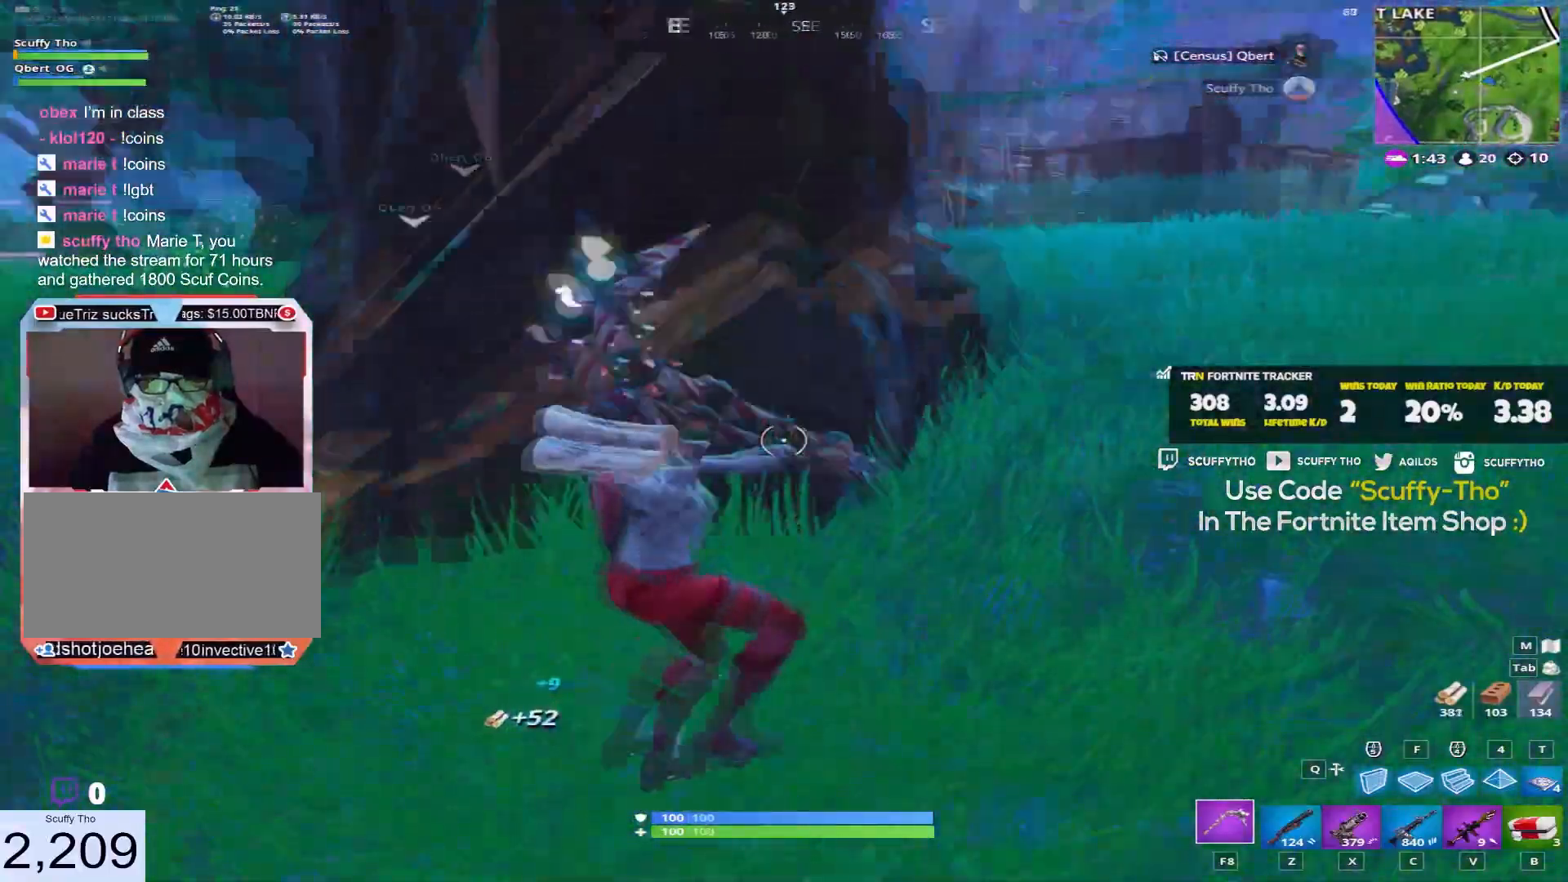
{"keys": ["a", "shift", "w"], "mouse": [], "events": [[67, "w", "down"], [167, "shift", "down"]]}
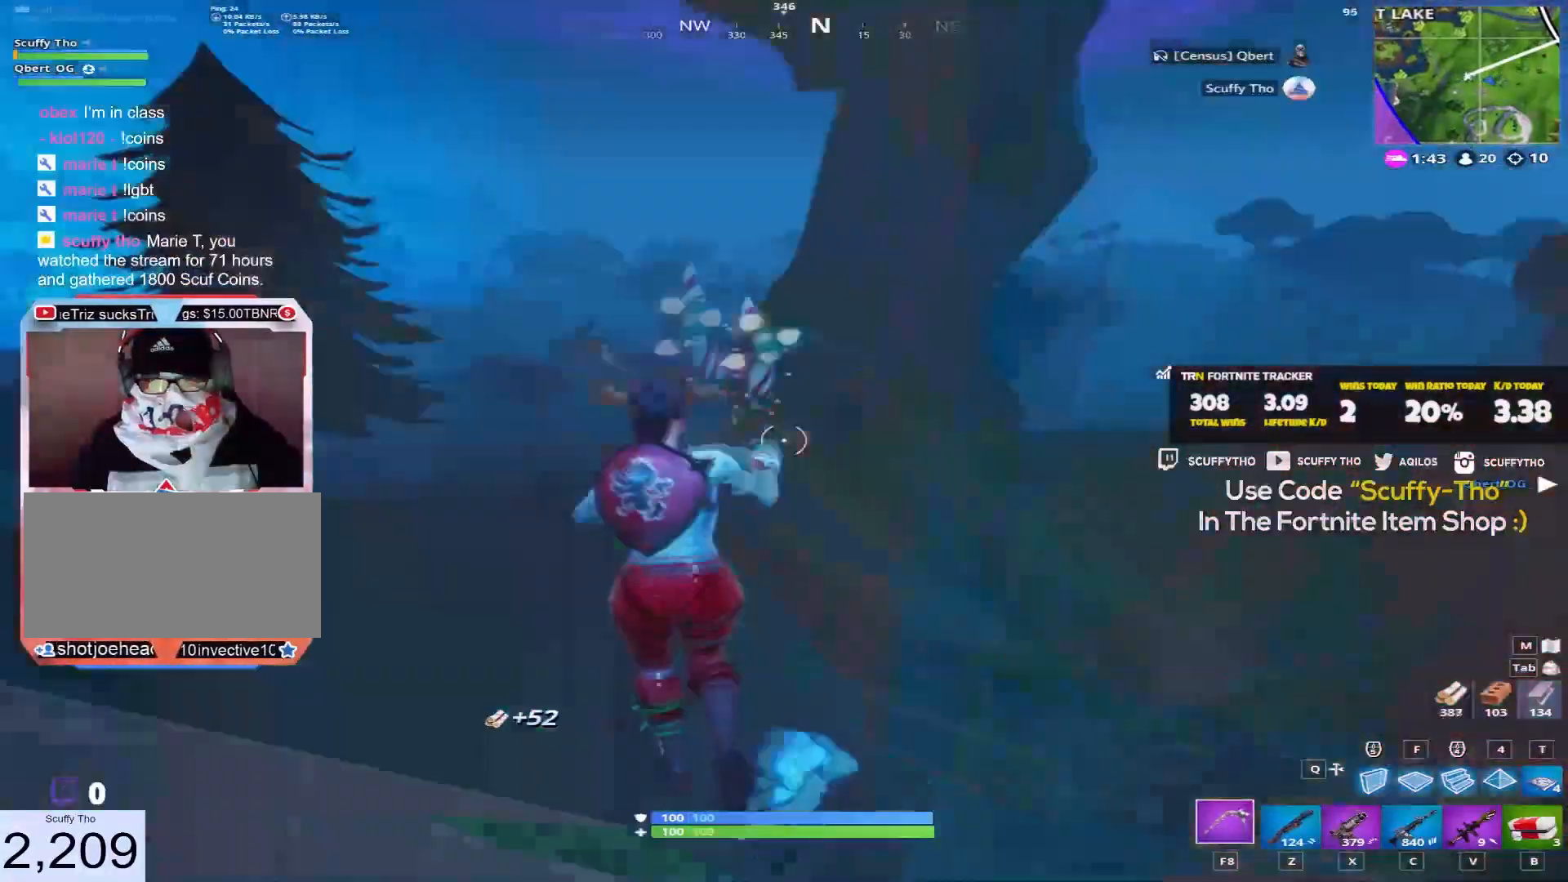
{"keys": ["a", "d", "shift", "w"], "mouse": [], "events": [[501, "d", "down"]]}
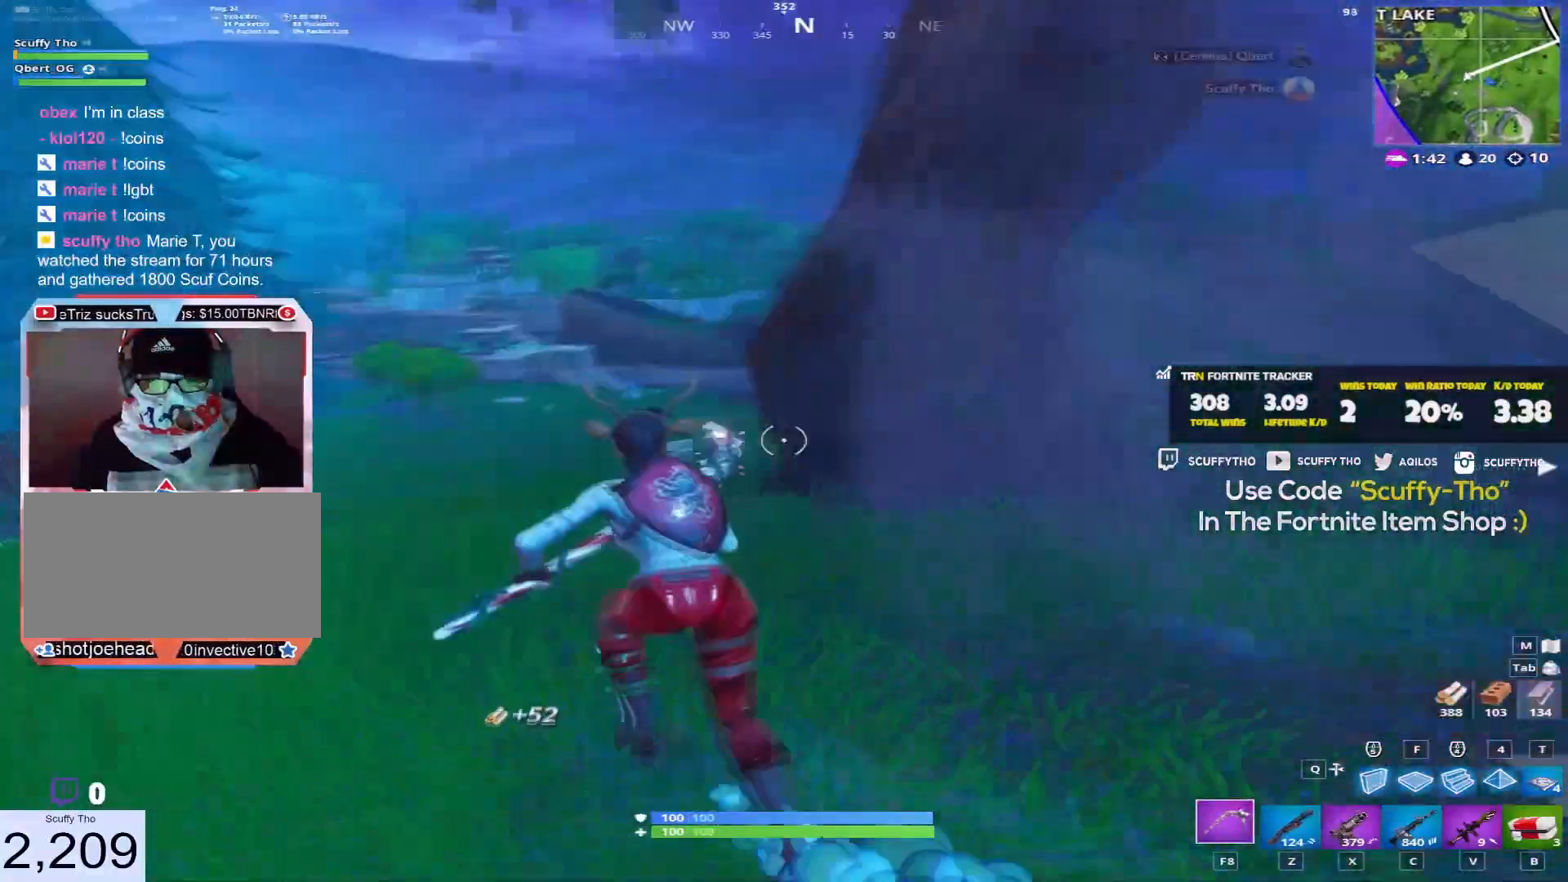
{"keys": ["d", "shift", "w"], "mouse": [], "events": [[33, "d", "up"], [133, "d", "down"], [167, "space", "down"], [300, "d", "up"], [467, "d", "down"], [467, "space", "up"], [500, "a", "up"]]}
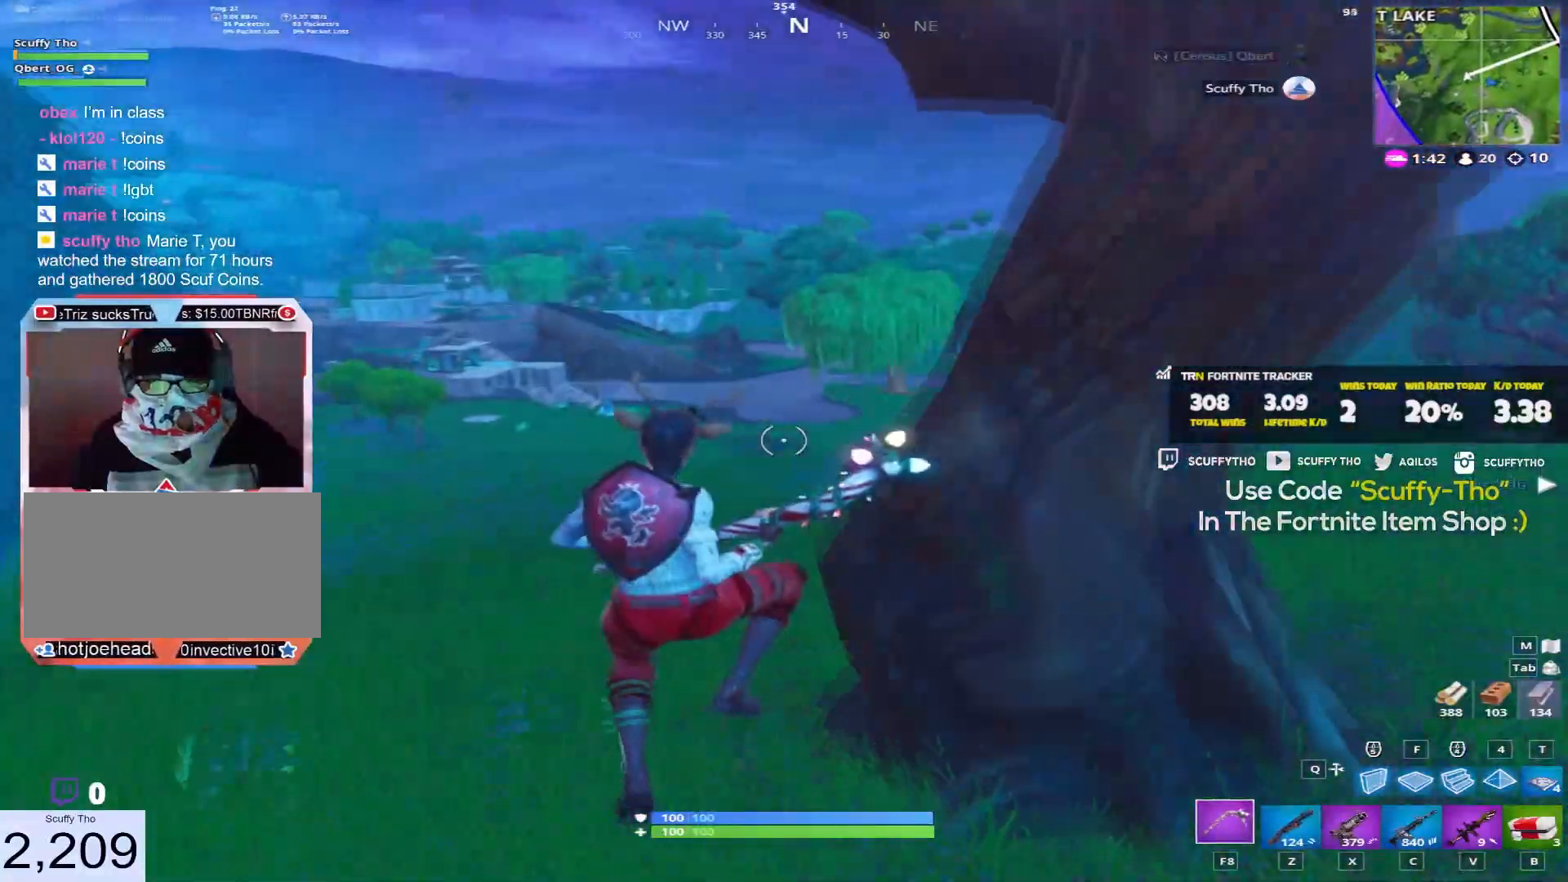
{"keys": ["a"], "mouse": [], "events": [[34, "shift", "up"], [67, "w", "up"], [267, "a", "down"], [301, "d", "up"]]}
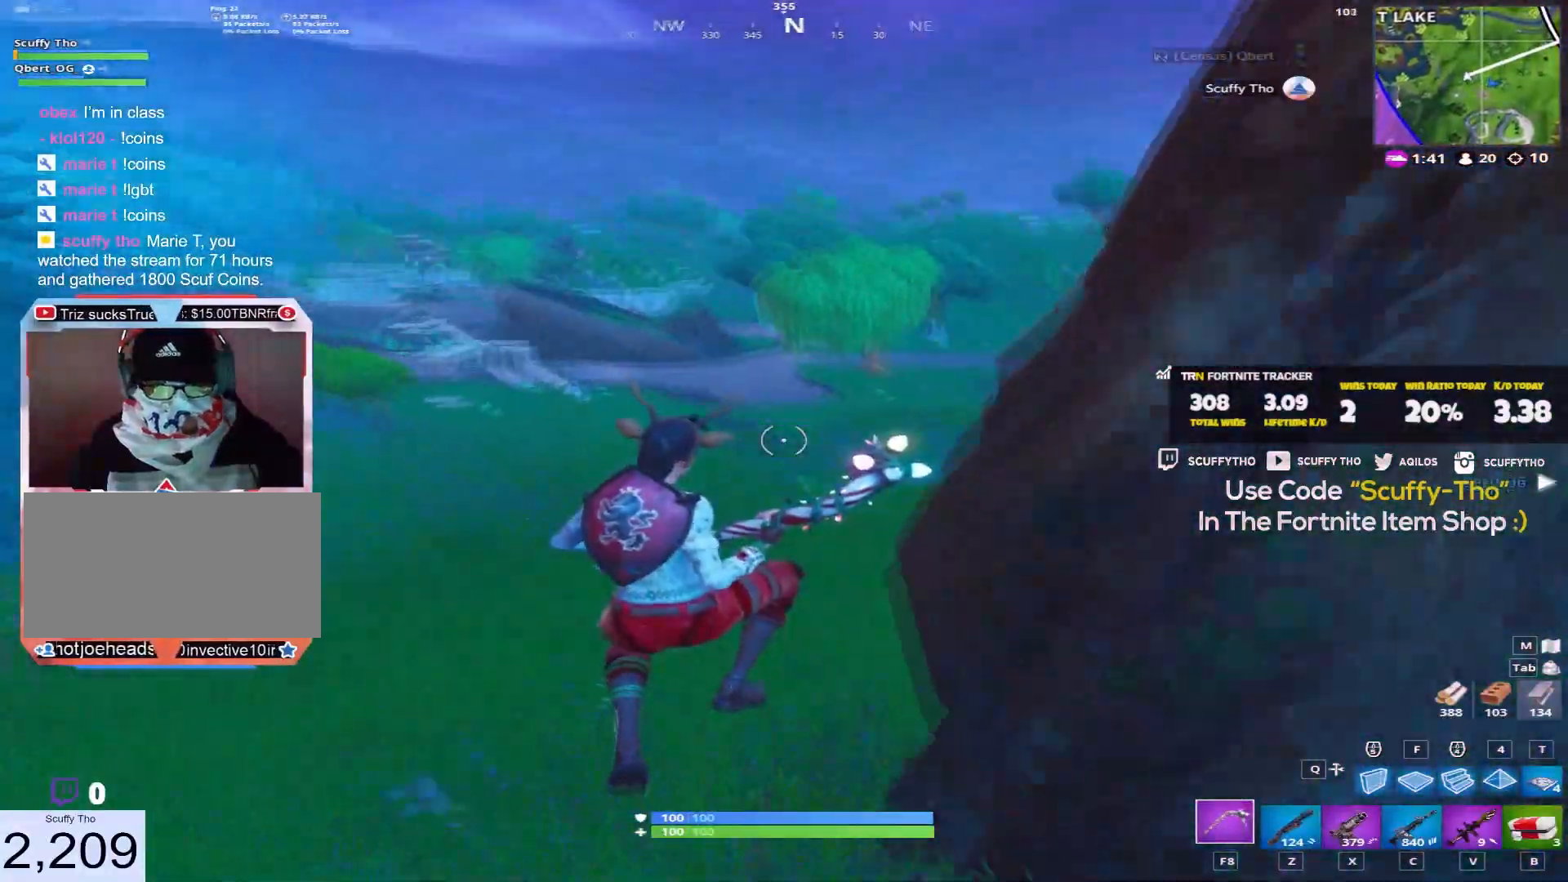
{"keys": ["a", "space"], "mouse": ["left"], "events": [[133, "mouse_left", "down"], [300, "ctrl", "down"], [467, "ctrl", "up"], [467, "space", "down"]]}
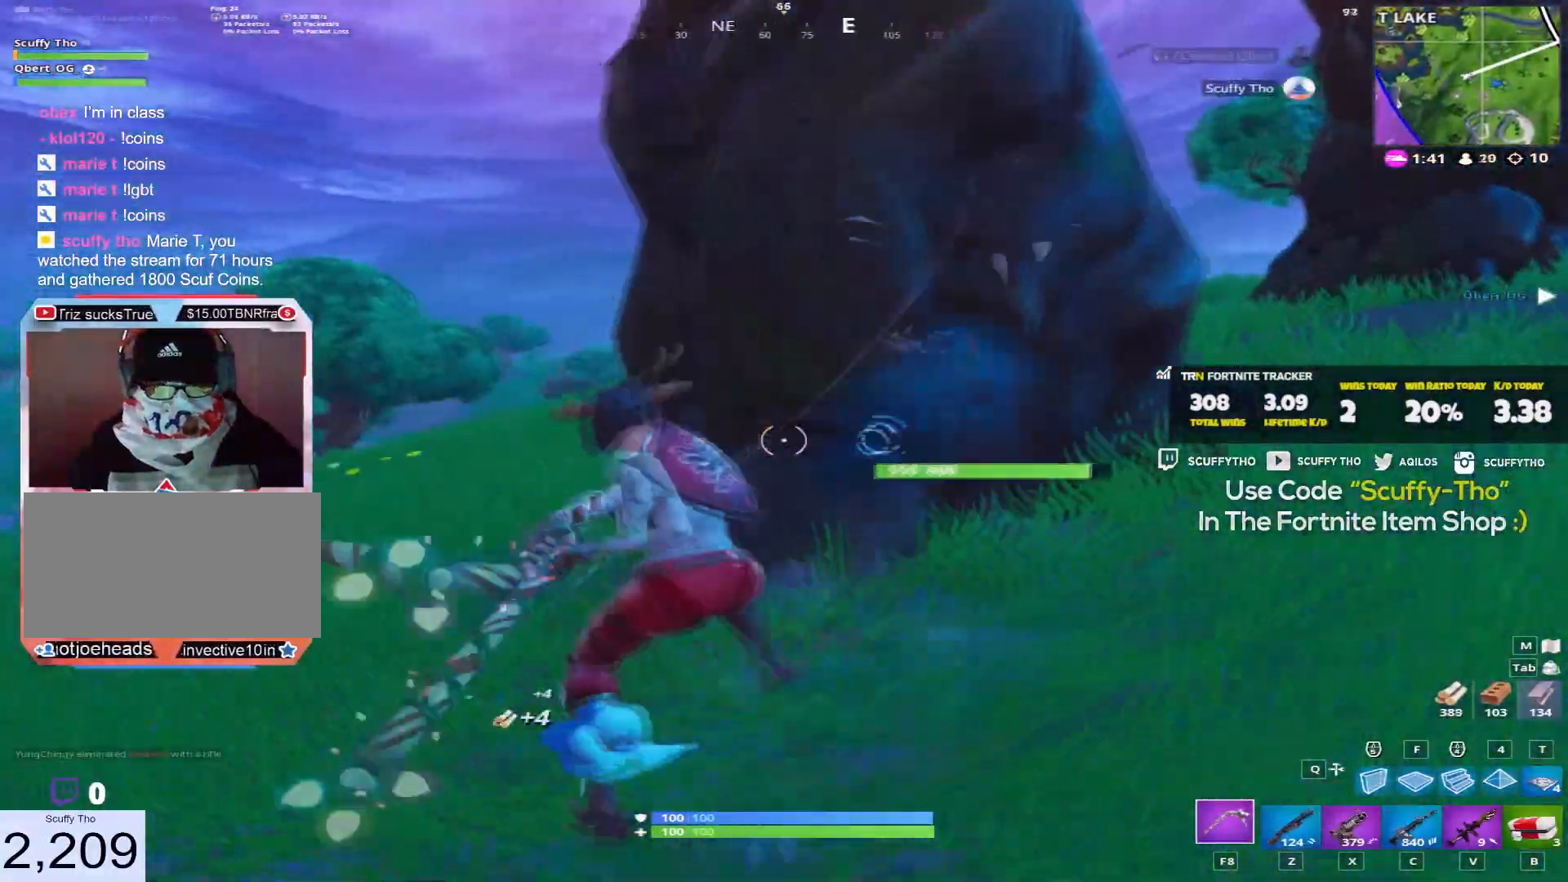
{"keys": ["ctrl", "d"], "mouse": ["left"], "events": [[34, "d", "down"], [67, "a", "up"], [134, "space", "up"], [167, "ctrl", "down"], [301, "ctrl", "up"], [301, "space", "down"], [501, "ctrl", "down"], [501, "space", "up"]]}
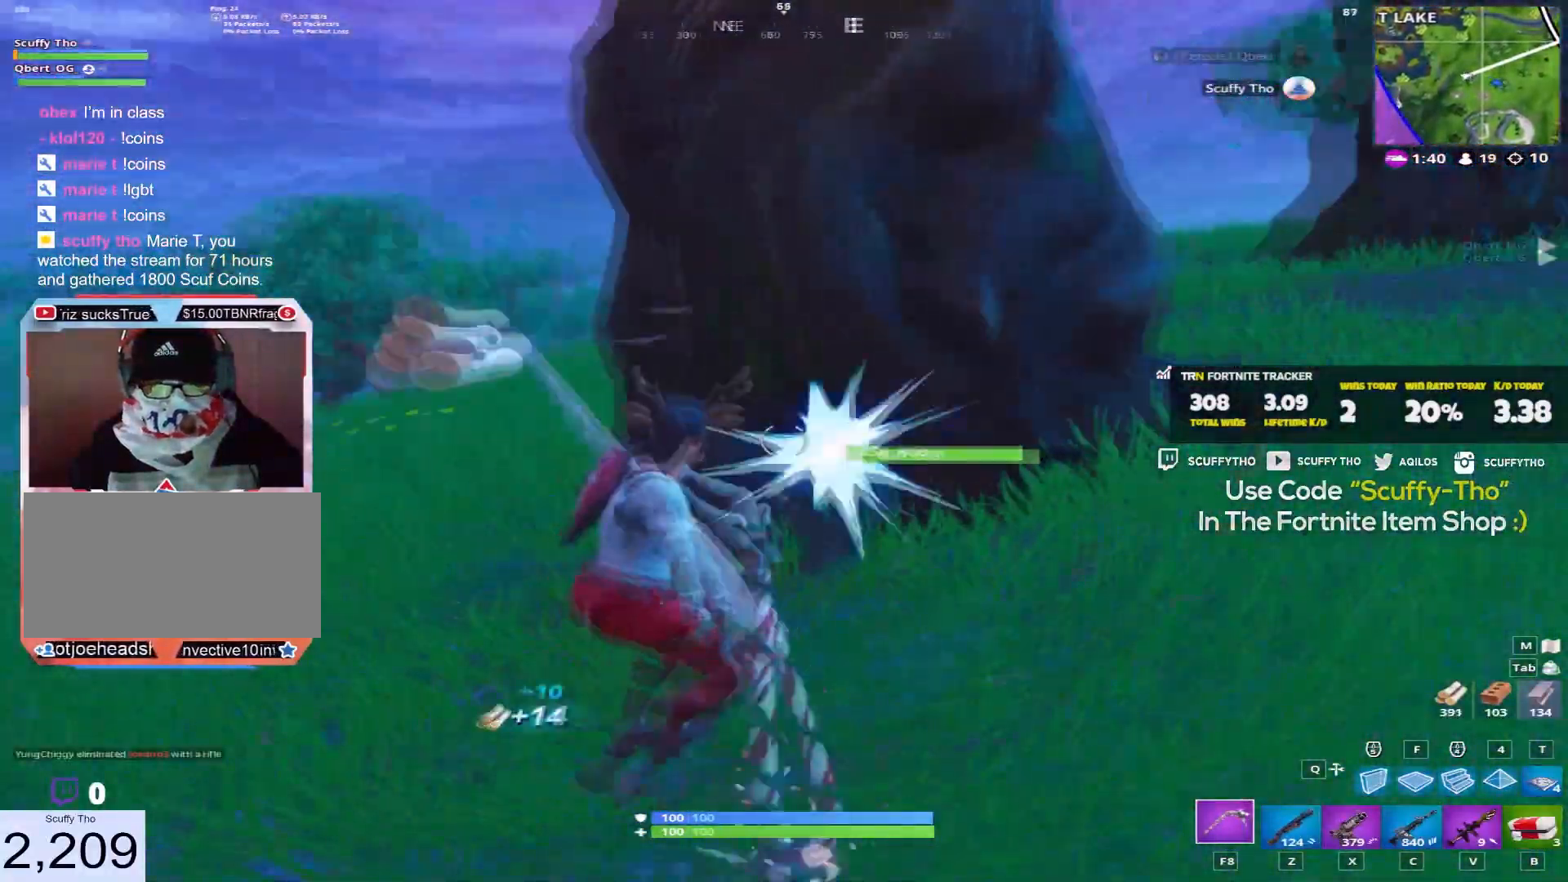
{"keys": ["ctrl", "d"], "mouse": ["left"], "events": [[167, "ctrl", "up"], [167, "space", "down"], [333, "space", "up"], [367, "ctrl", "down"]]}
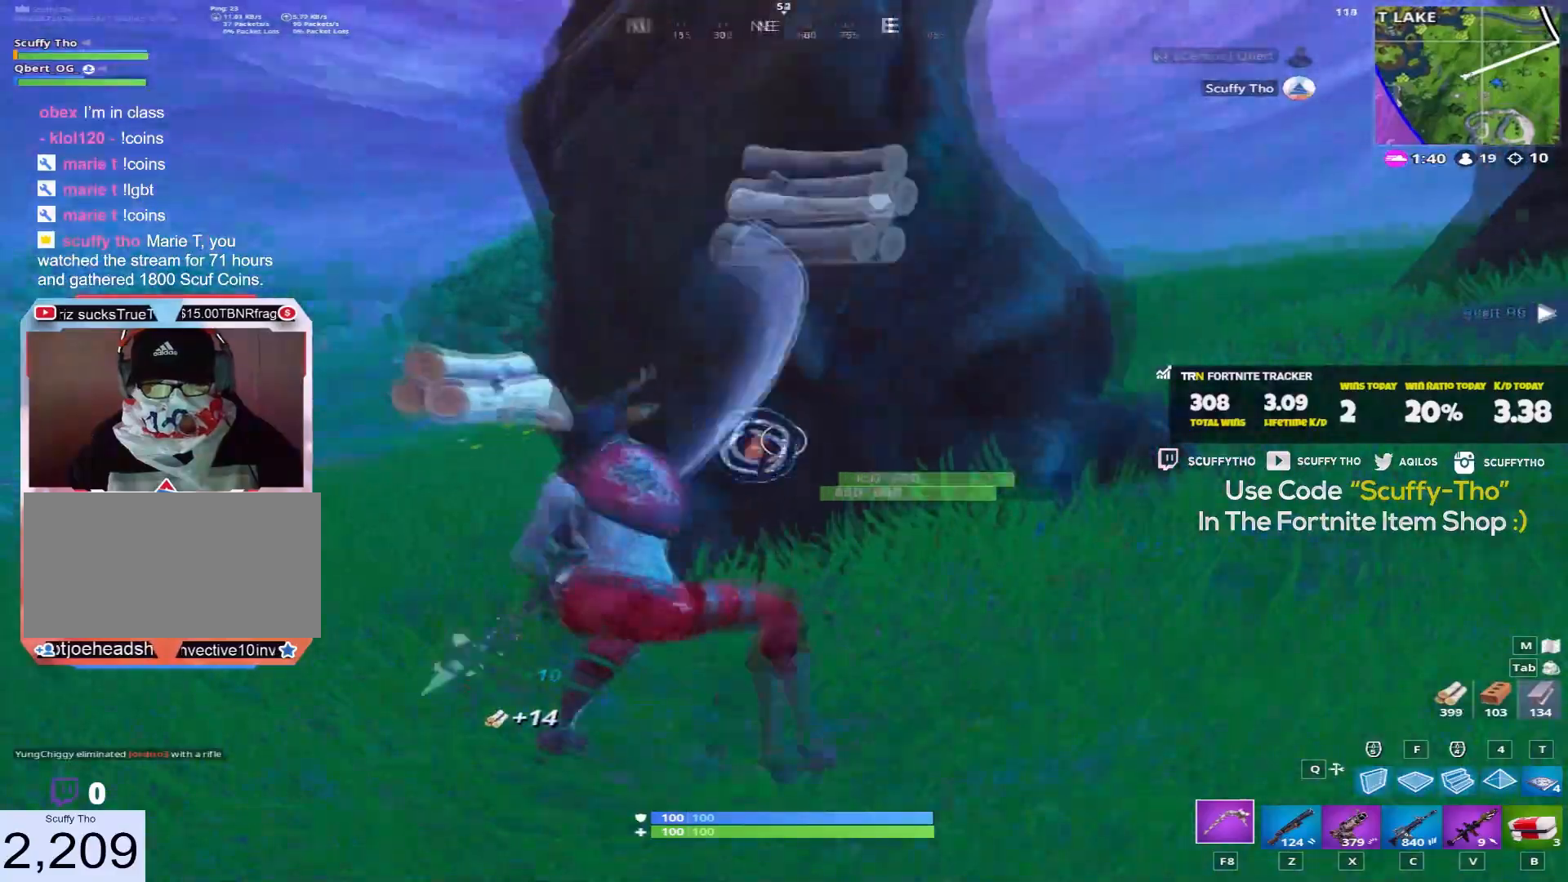
{"keys": ["a", "space"], "mouse": ["left"], "events": [[34, "space", "down"], [67, "a", "down"], [67, "d", "up"], [100, "ctrl", "up"], [200, "space", "up"], [334, "ctrl", "down"], [501, "ctrl", "up"], [501, "space", "down"]]}
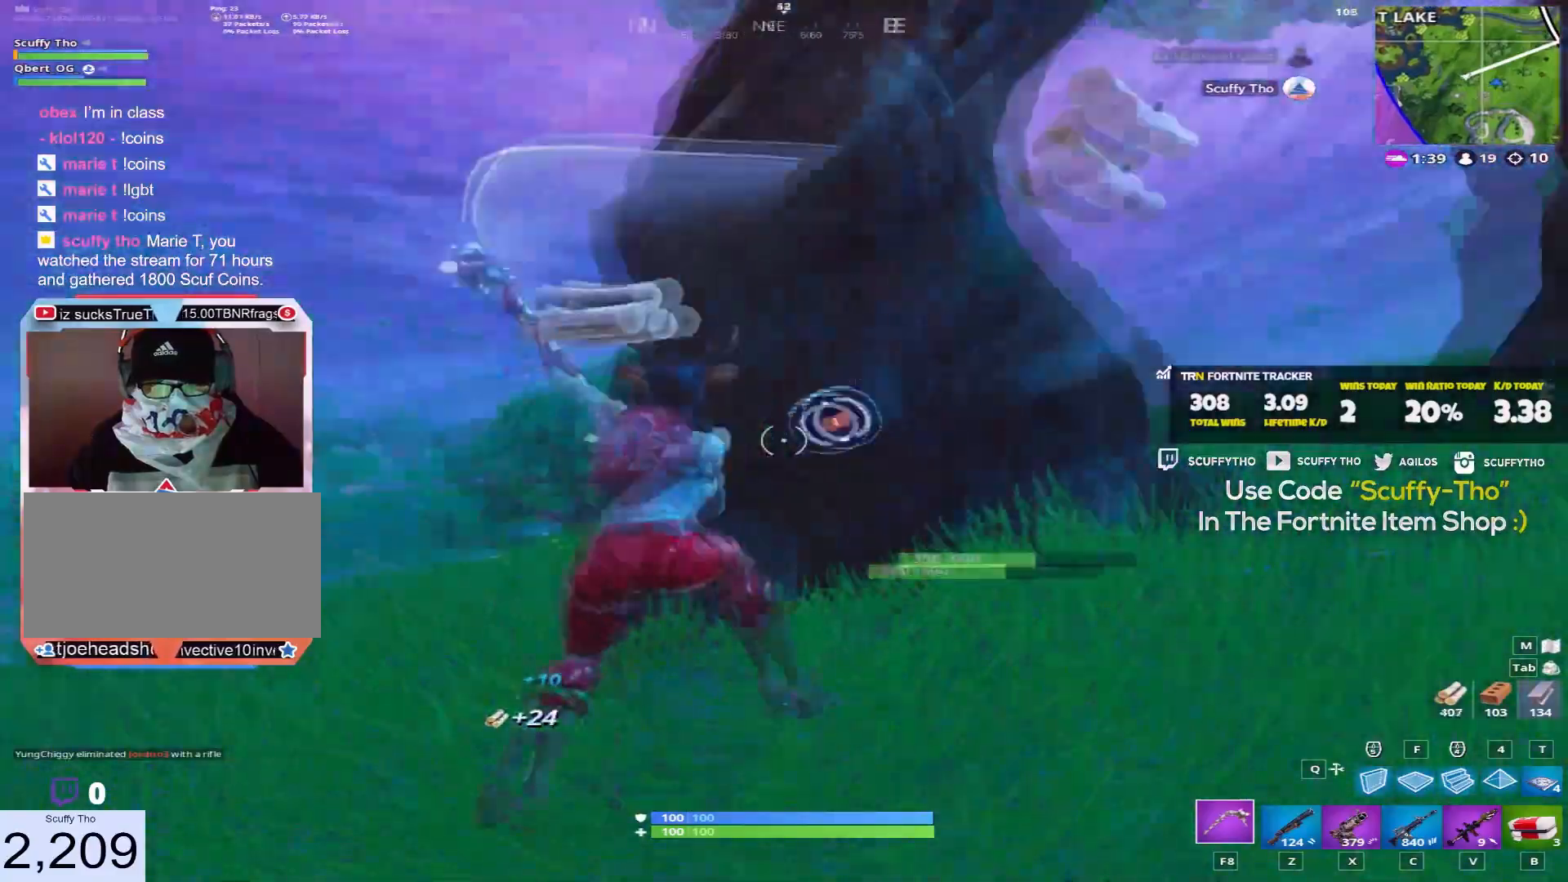
{"keys": ["d", "space"], "mouse": ["left"], "events": [[67, "a", "up"], [67, "d", "down"], [133, "space", "up"], [200, "ctrl", "down"], [333, "ctrl", "up"], [367, "space", "down"]]}
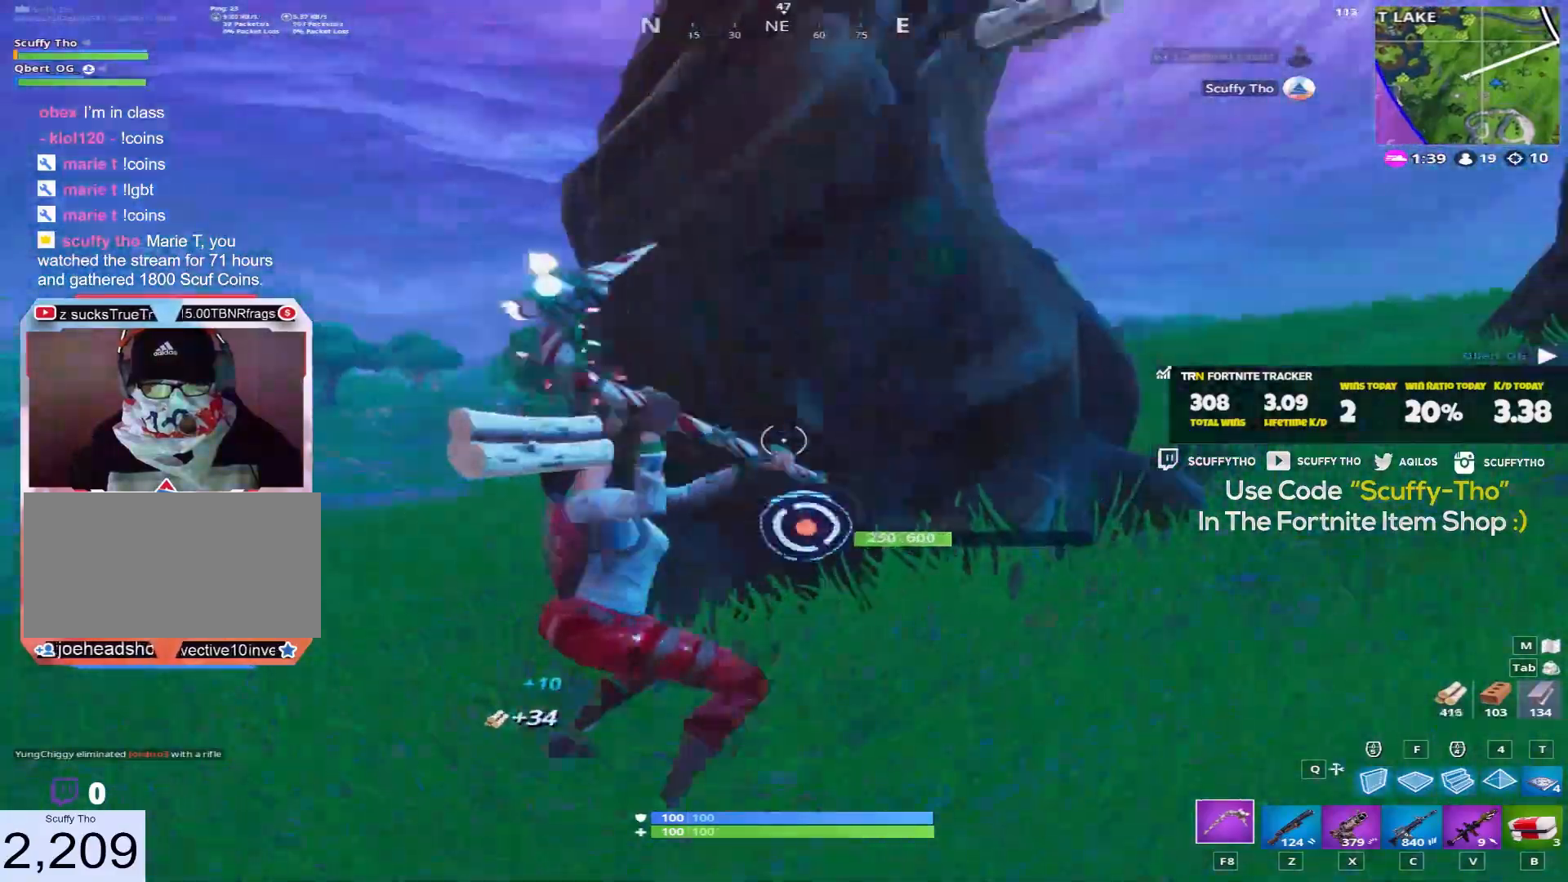
{"keys": ["d"], "mouse": ["left"], "events": [[34, "ctrl", "down"], [34, "space", "up"], [167, "ctrl", "up"], [200, "space", "down"], [334, "ctrl", "down"], [334, "space", "up"], [501, "ctrl", "up"]]}
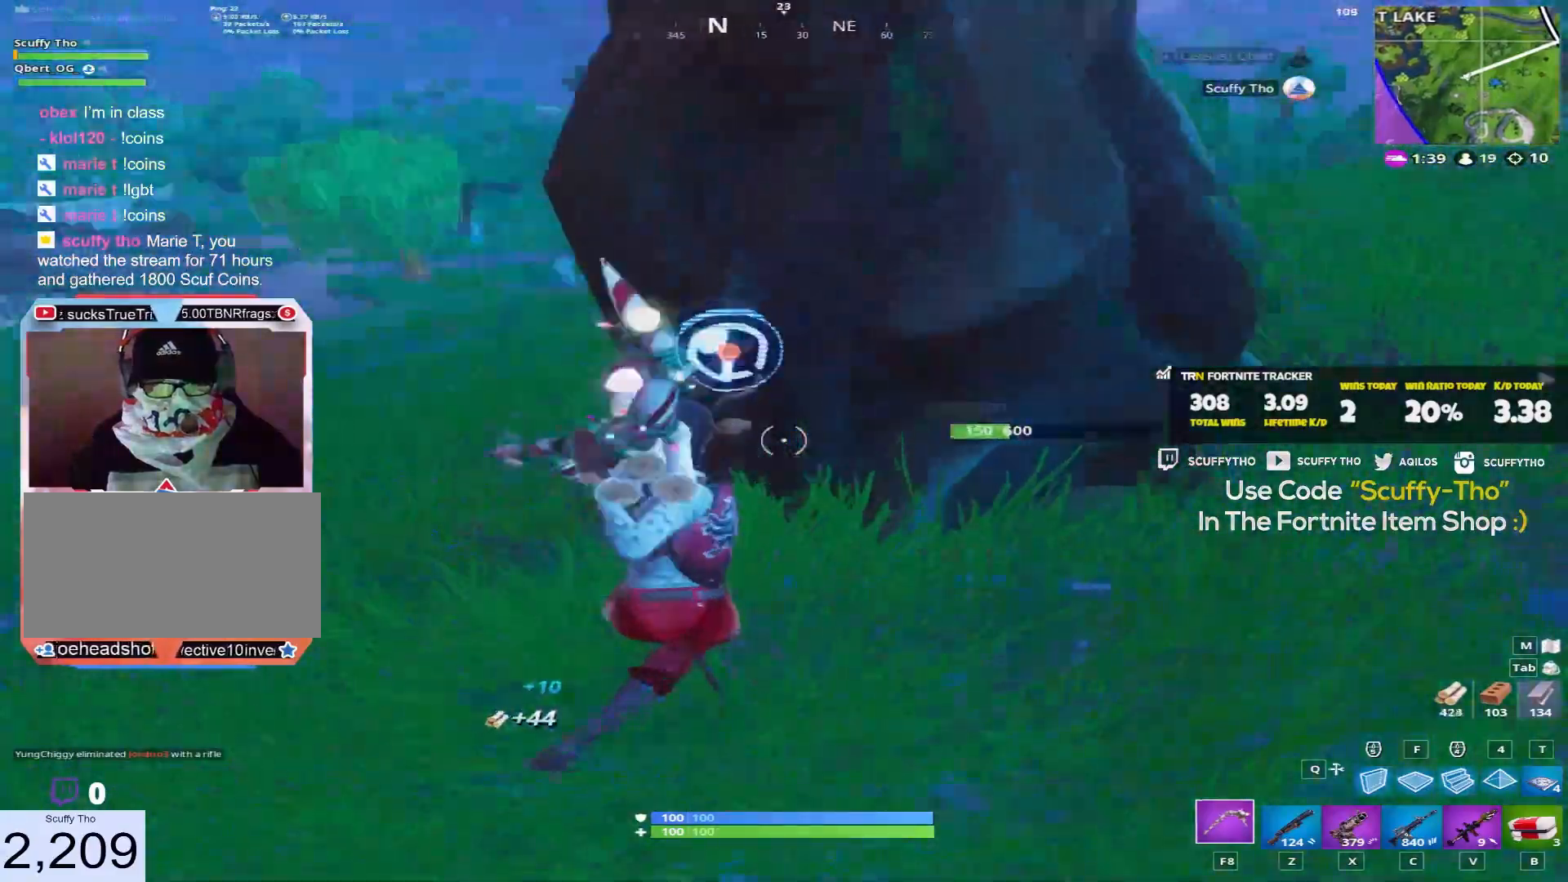
{"keys": ["d"], "mouse": ["left"], "events": [[33, "space", "down"], [200, "space", "up"], [233, "ctrl", "down"], [333, "ctrl", "up"], [367, "space", "down"], [500, "space", "up"]]}
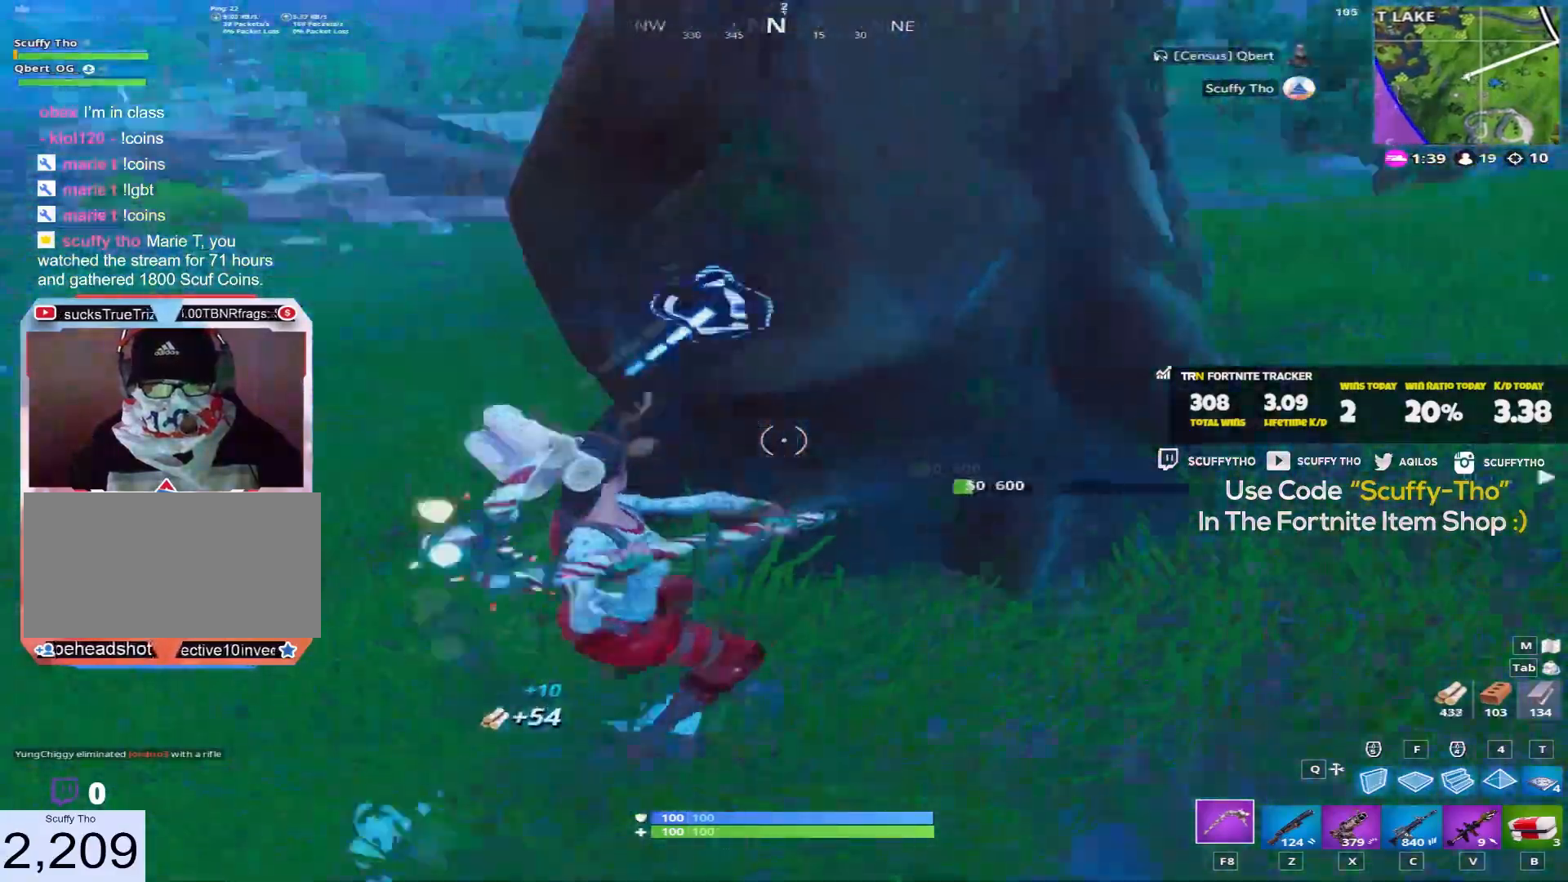
{"keys": ["d", "w"], "mouse": [], "events": [[67, "s", "down"], [267, "s", "up"], [367, "mouse_left", "up"], [501, "w", "down"]]}
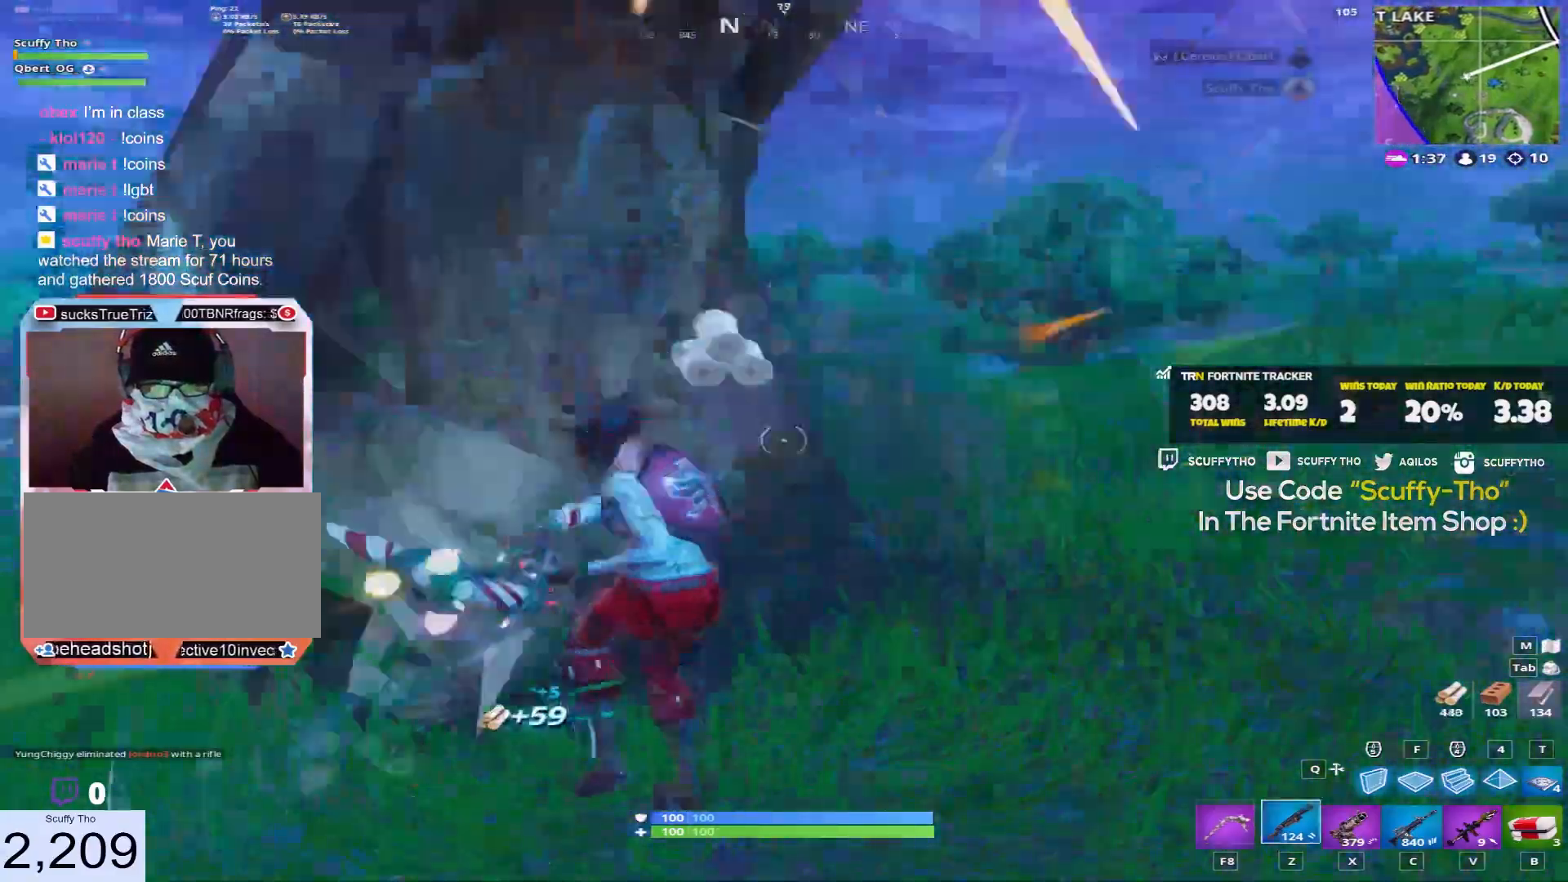
{"keys": ["shift", "w"], "mouse": [], "events": [[33, "shift", "down"], [233, "d", "up"]]}
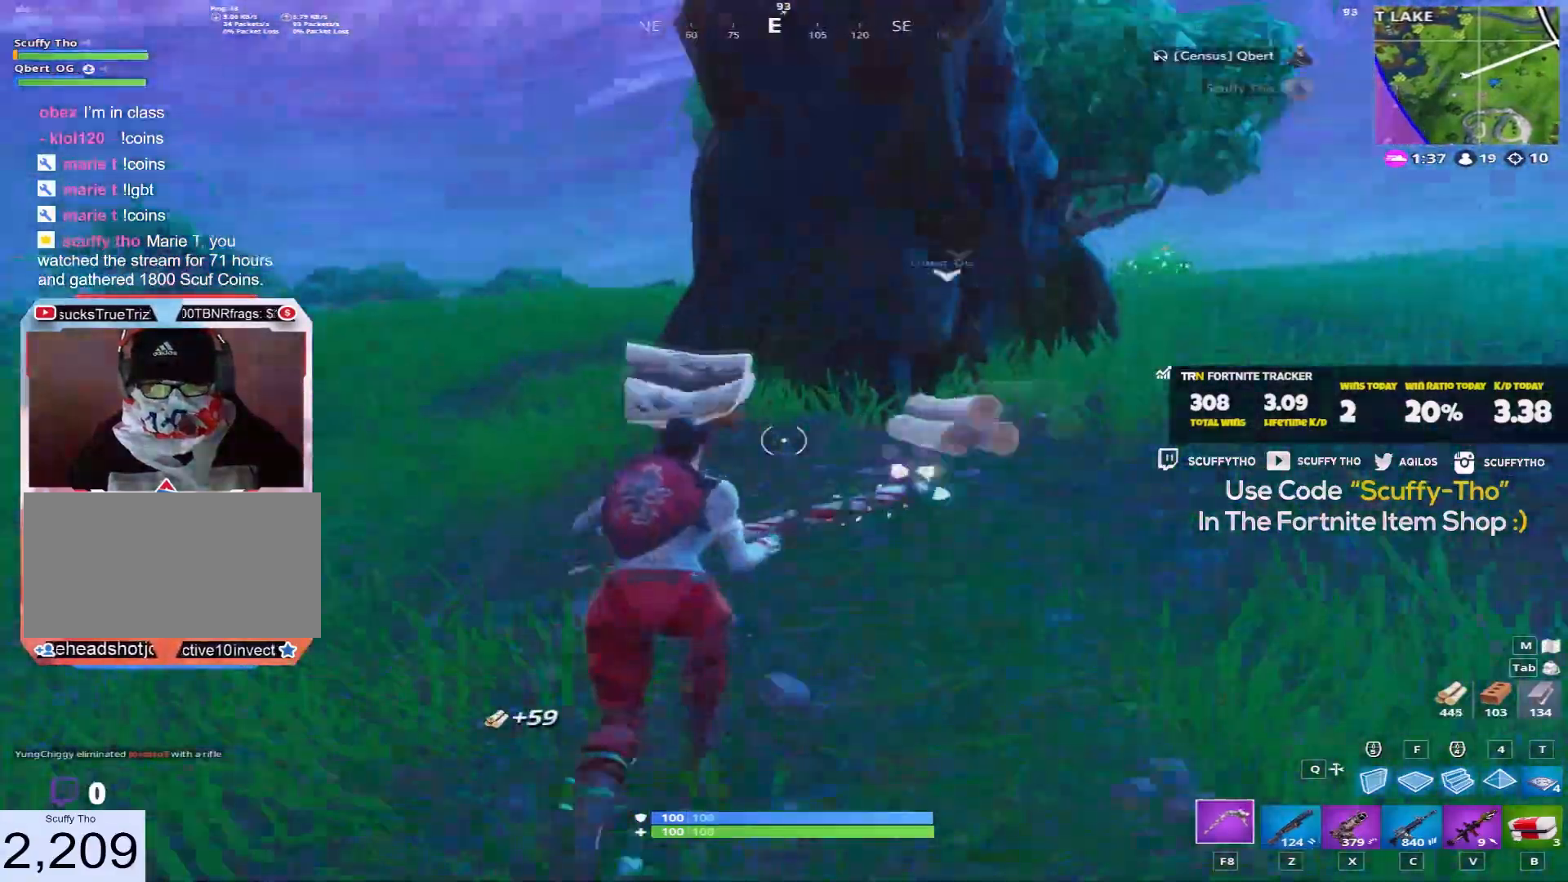
{"keys": ["a", "shift"], "mouse": ["left"], "events": [[34, "a", "down"], [100, "space", "down"], [367, "space", "up"], [401, "mouse_left", "down"], [467, "w", "up"]]}
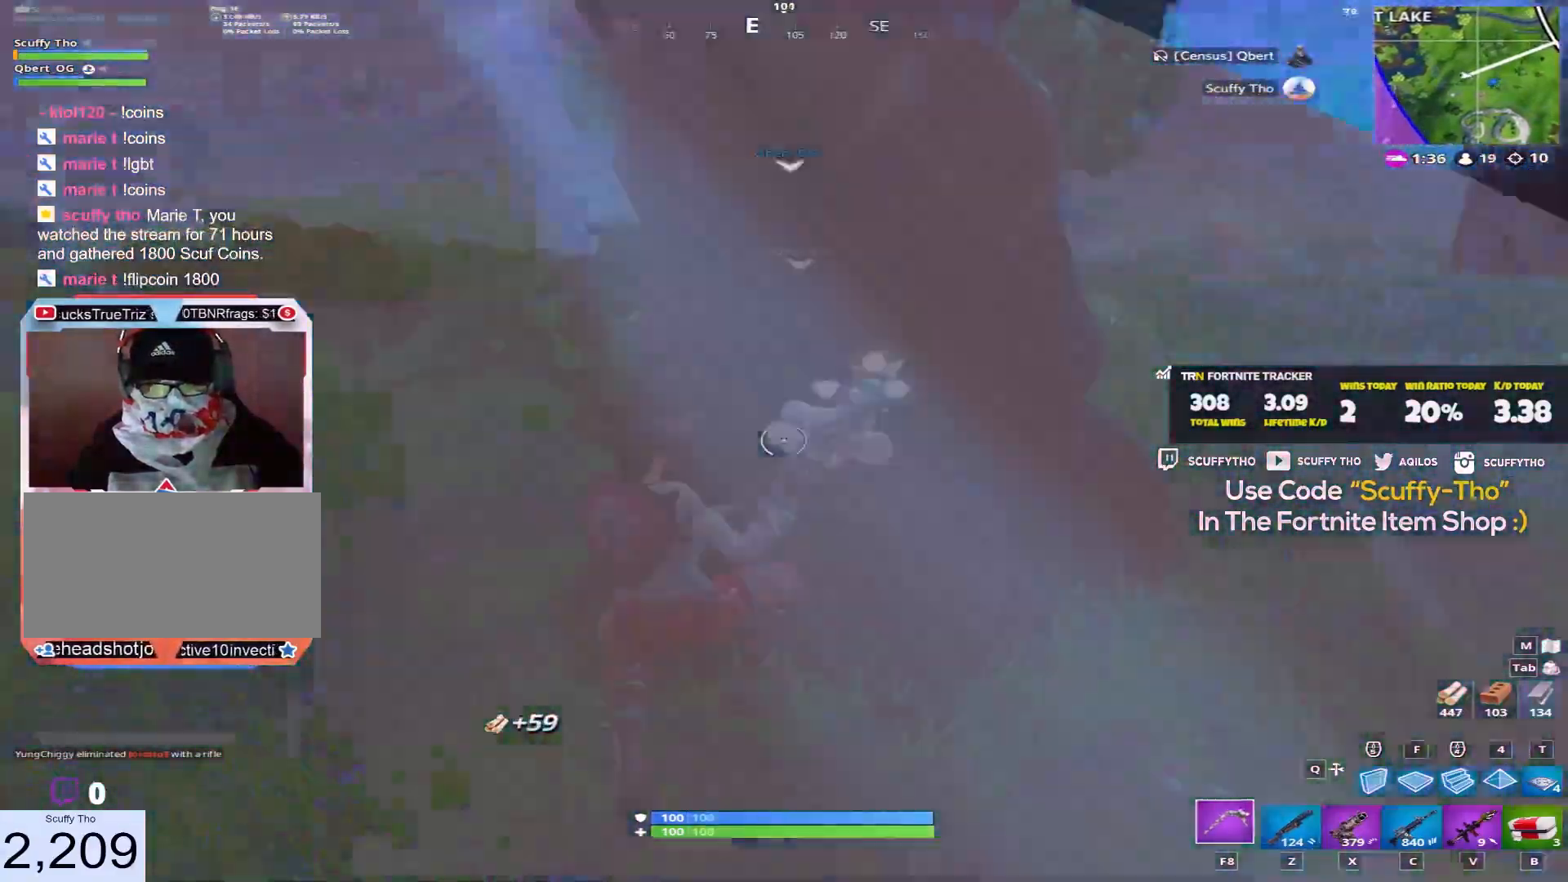
{"keys": ["a"], "mouse": ["left"], "events": [[100, "shift", "up"]]}
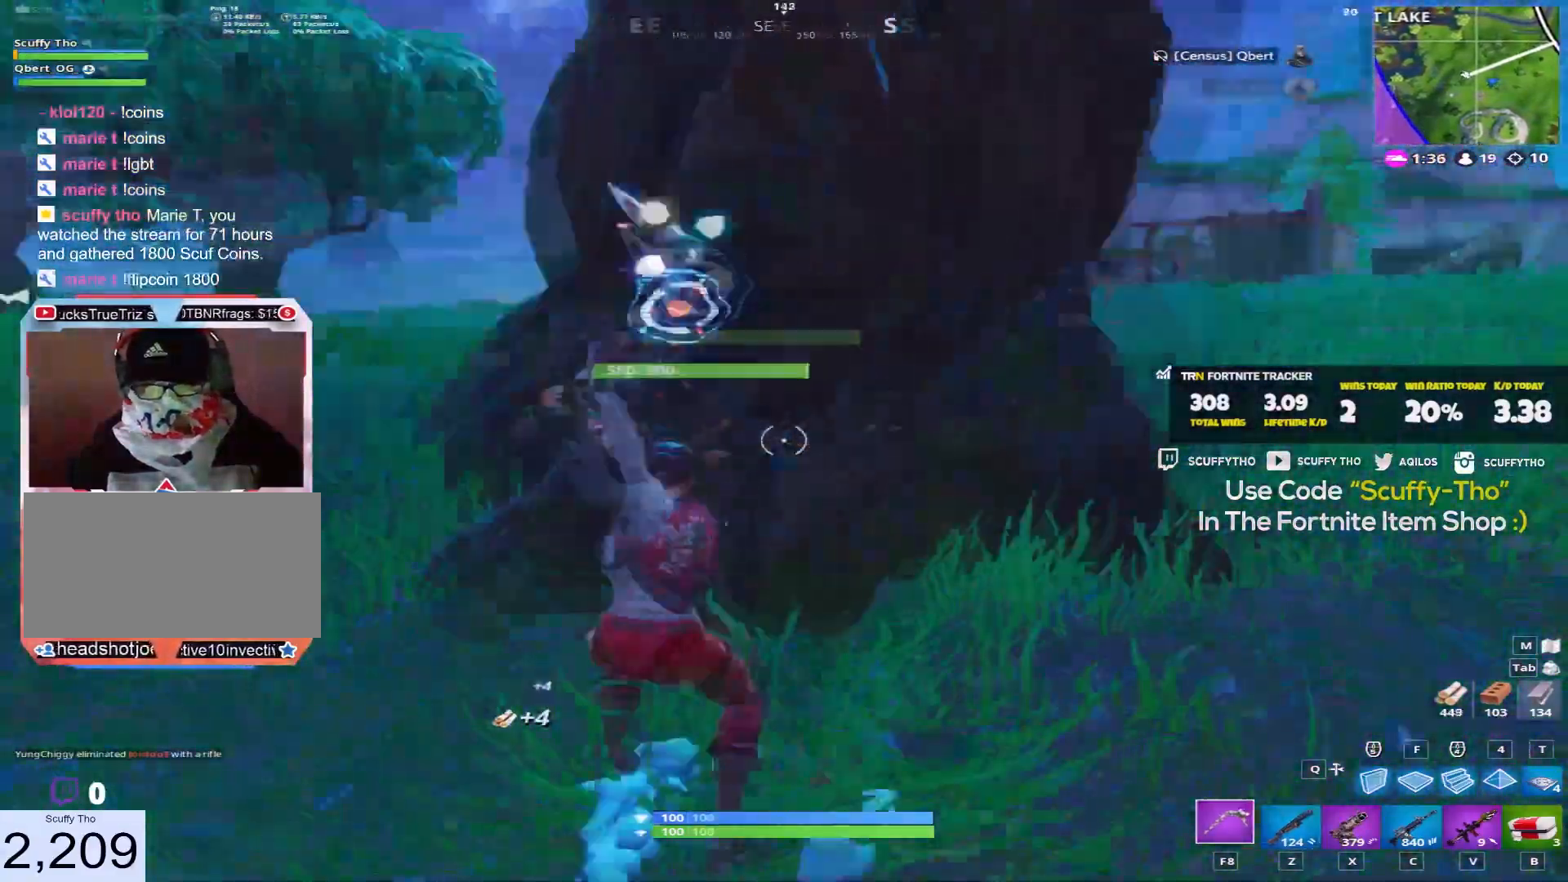
{"keys": ["a"], "mouse": ["left"], "events": [[34, "ctrl", "down"], [200, "a", "up"], [200, "ctrl", "up"], [200, "d", "down"], [234, "space", "down"], [367, "ctrl", "down"], [367, "space", "up"], [401, "d", "up"], [434, "a", "down"], [501, "ctrl", "up"]]}
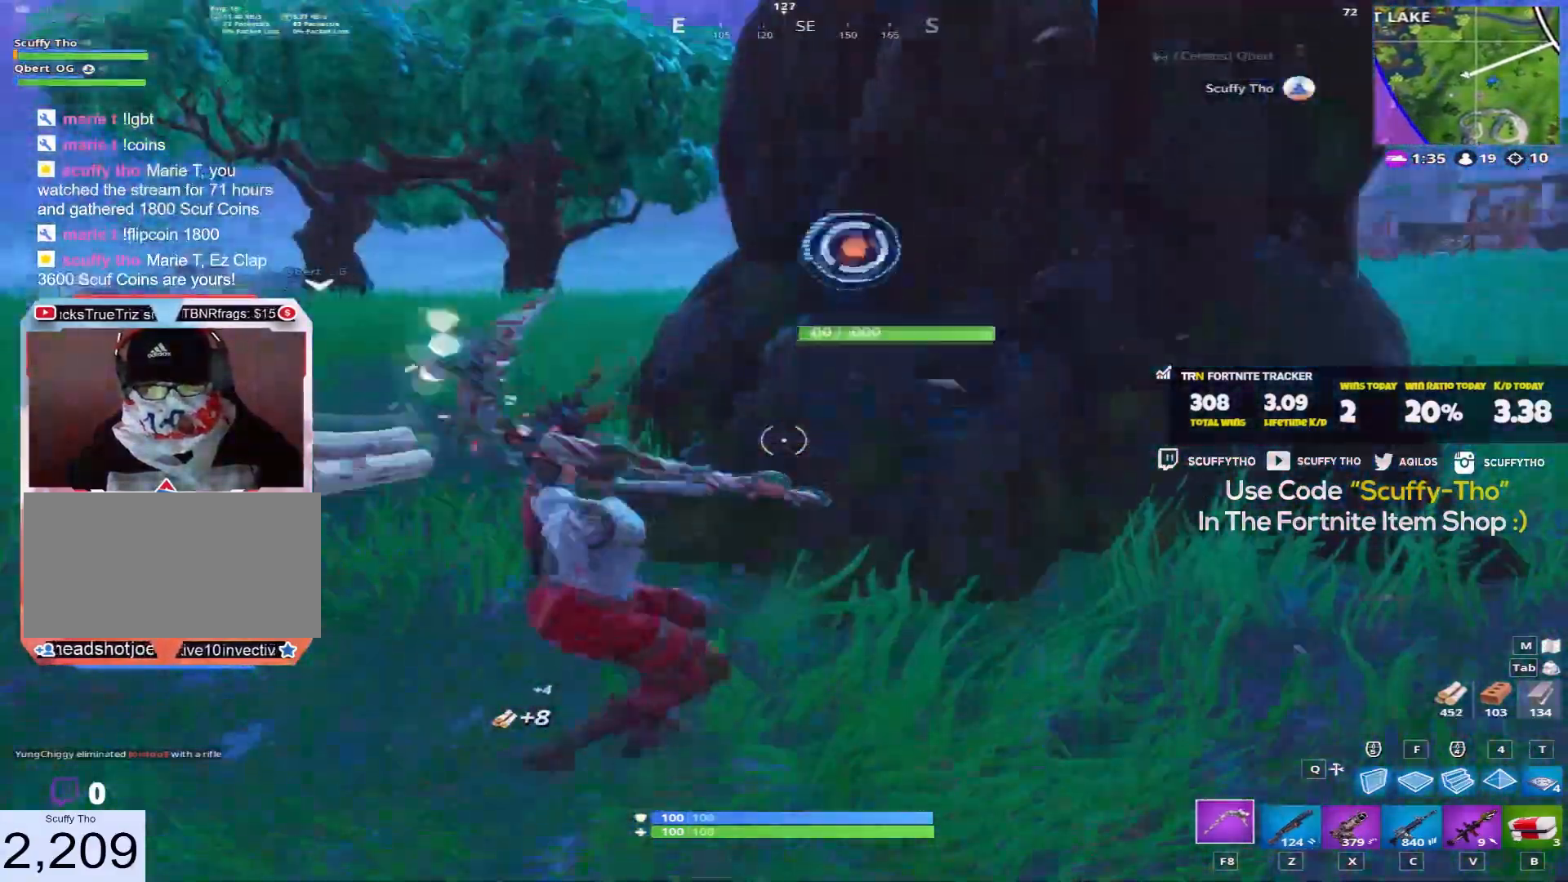
{"keys": ["d"], "mouse": ["left"], "events": [[33, "space", "down"], [167, "space", "up"], [233, "a", "up"], [233, "d", "down"], [300, "space", "down"], [434, "space", "up"]]}
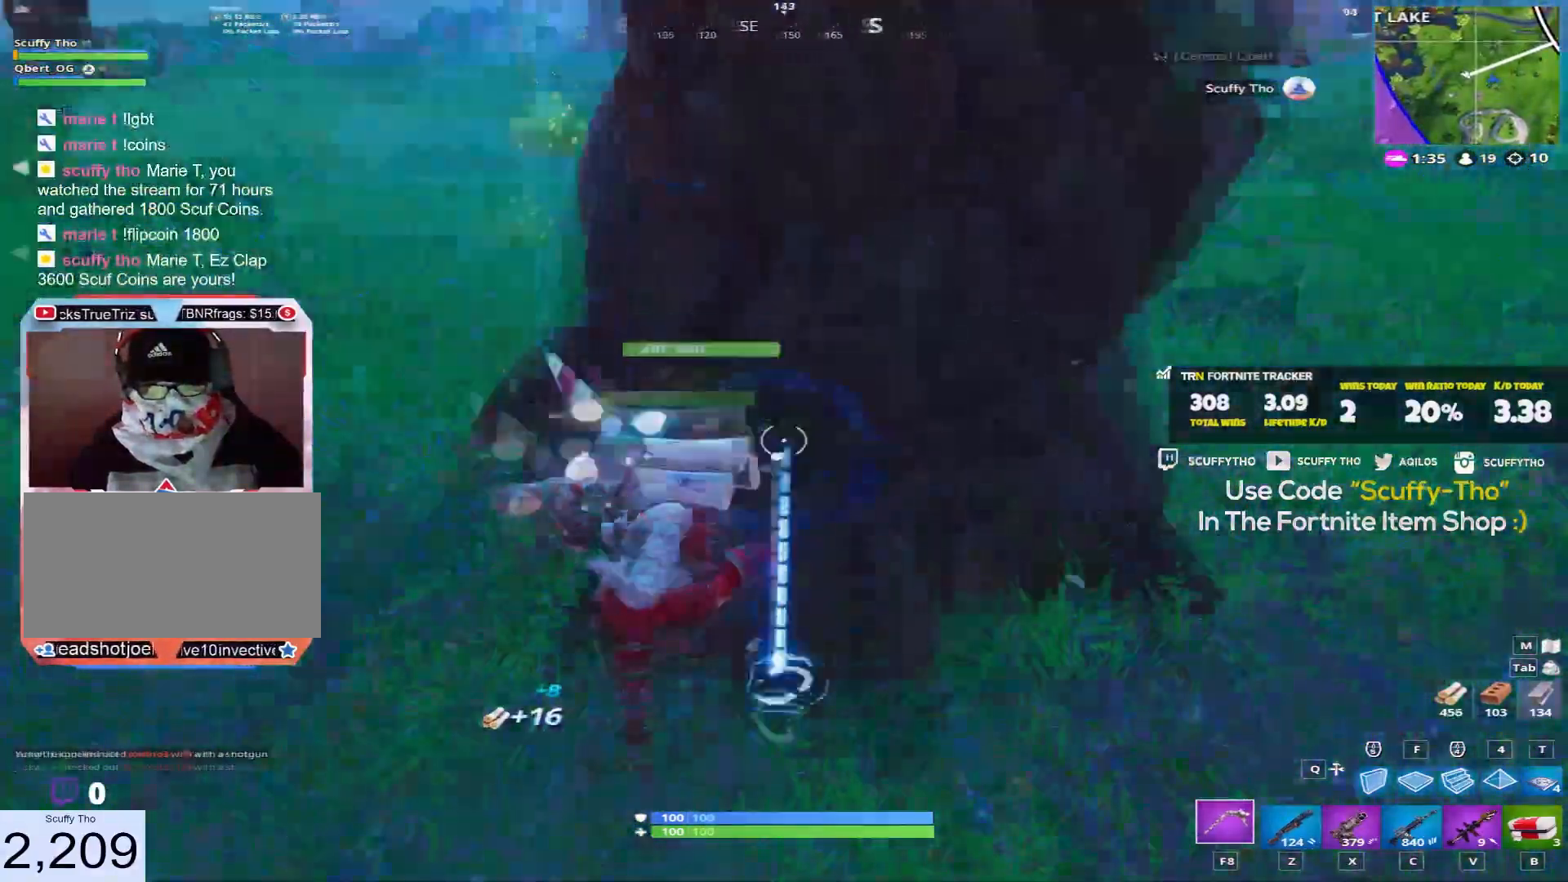
{"keys": ["a"], "mouse": ["left"], "events": [[267, "d", "up"], [301, "a", "down"]]}
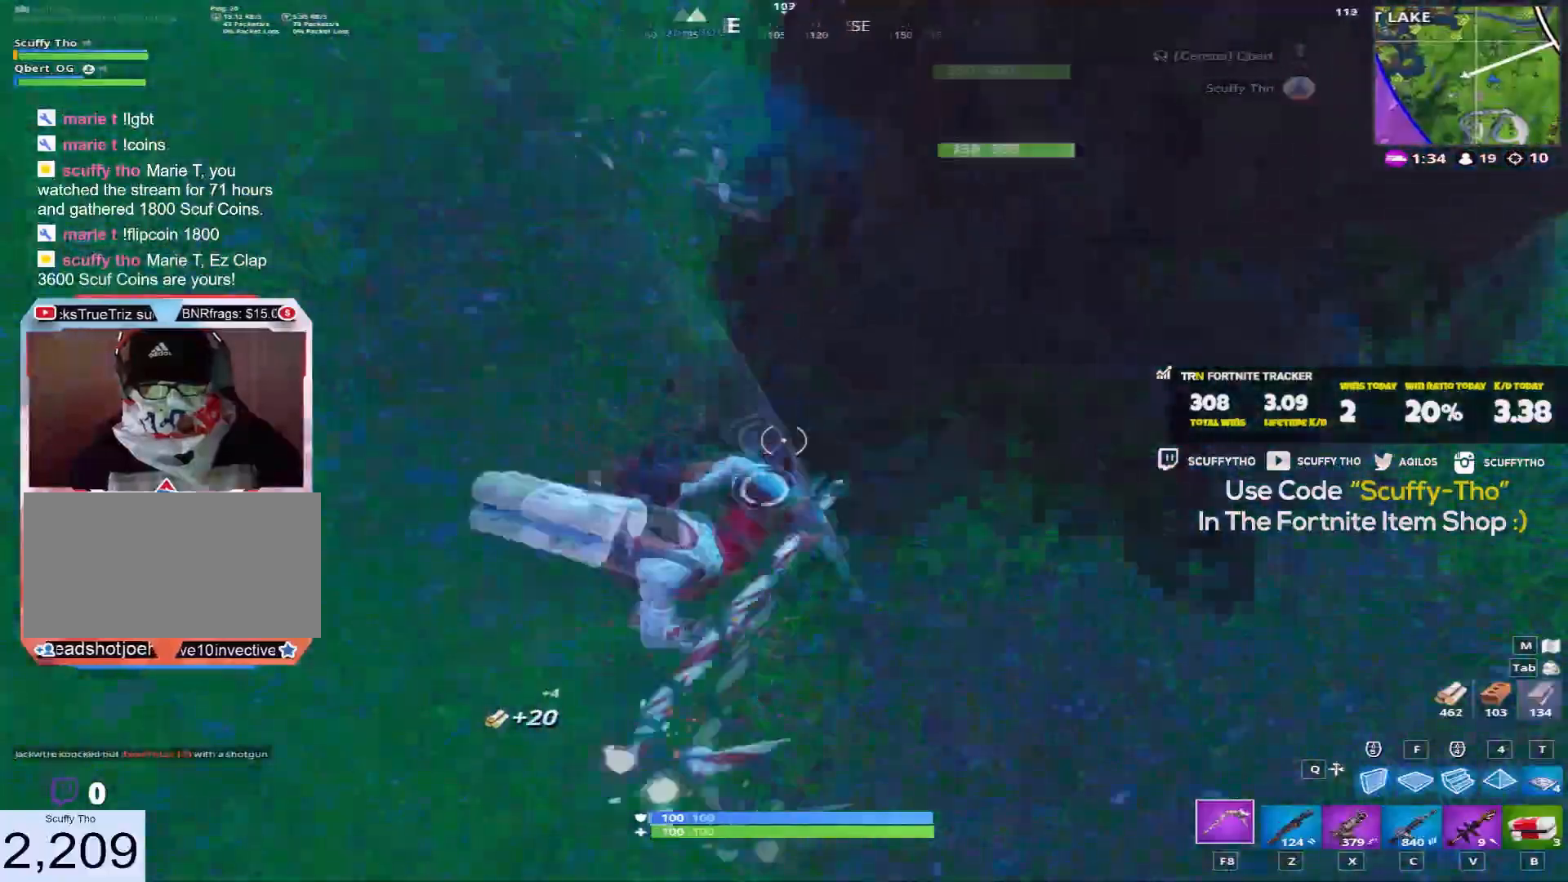
{"keys": ["d"], "mouse": ["left"], "events": [[300, "space", "down"], [333, "a", "up"], [367, "d", "down"], [467, "space", "up"]]}